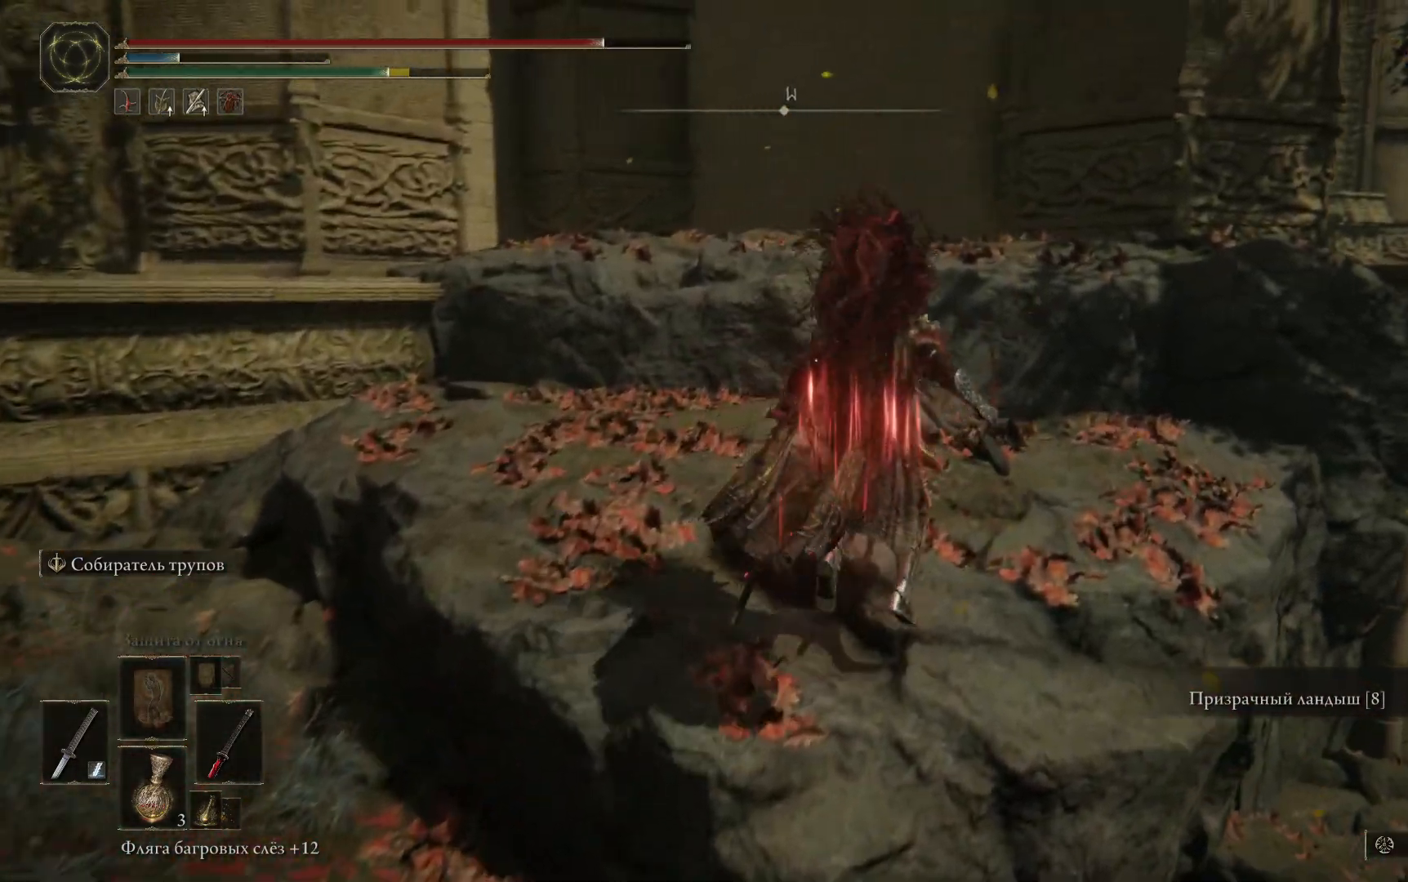
Gameplay with a controller (Xbox layout); each line is a JSON object with the inputs held at the frame after it. "events" lists button and stick changes between this image and that frame as [ms after this image, input, new state], when the widget could be followed in between.
{"buttons": ["Y"], "left_stick": "up", "right_stick": "center", "events": [[50, "left_stick", "up"], [250, "Y", "down"], [367, "Y", "up"], [450, "Y", "down"]]}
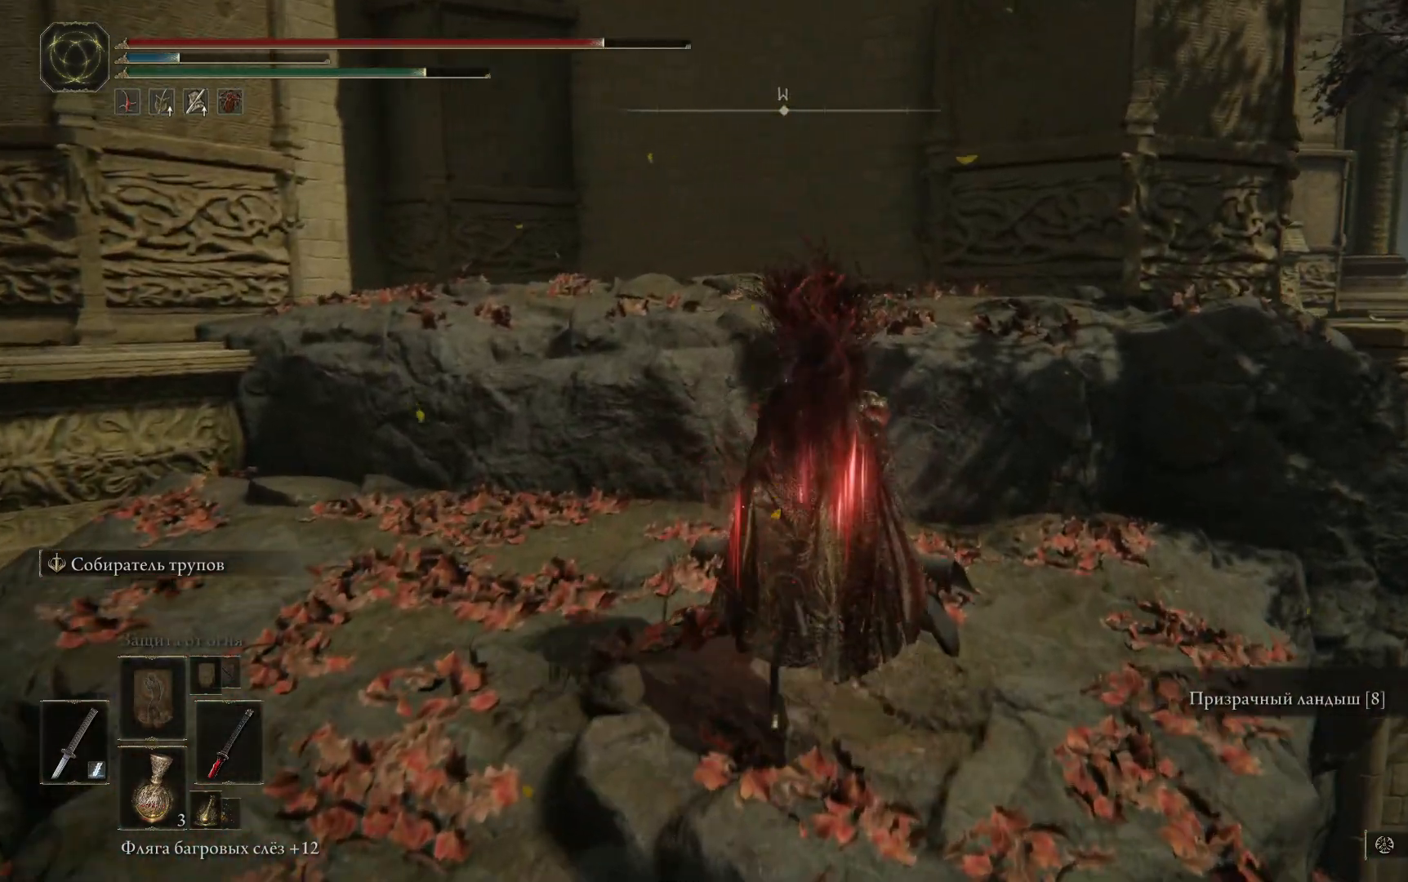
{"buttons": [], "left_stick": "up", "right_stick": "center", "events": [[33, "Y", "up"], [116, "Y", "down"], [200, "Y", "up"], [266, "Y", "down"], [383, "Y", "up"]]}
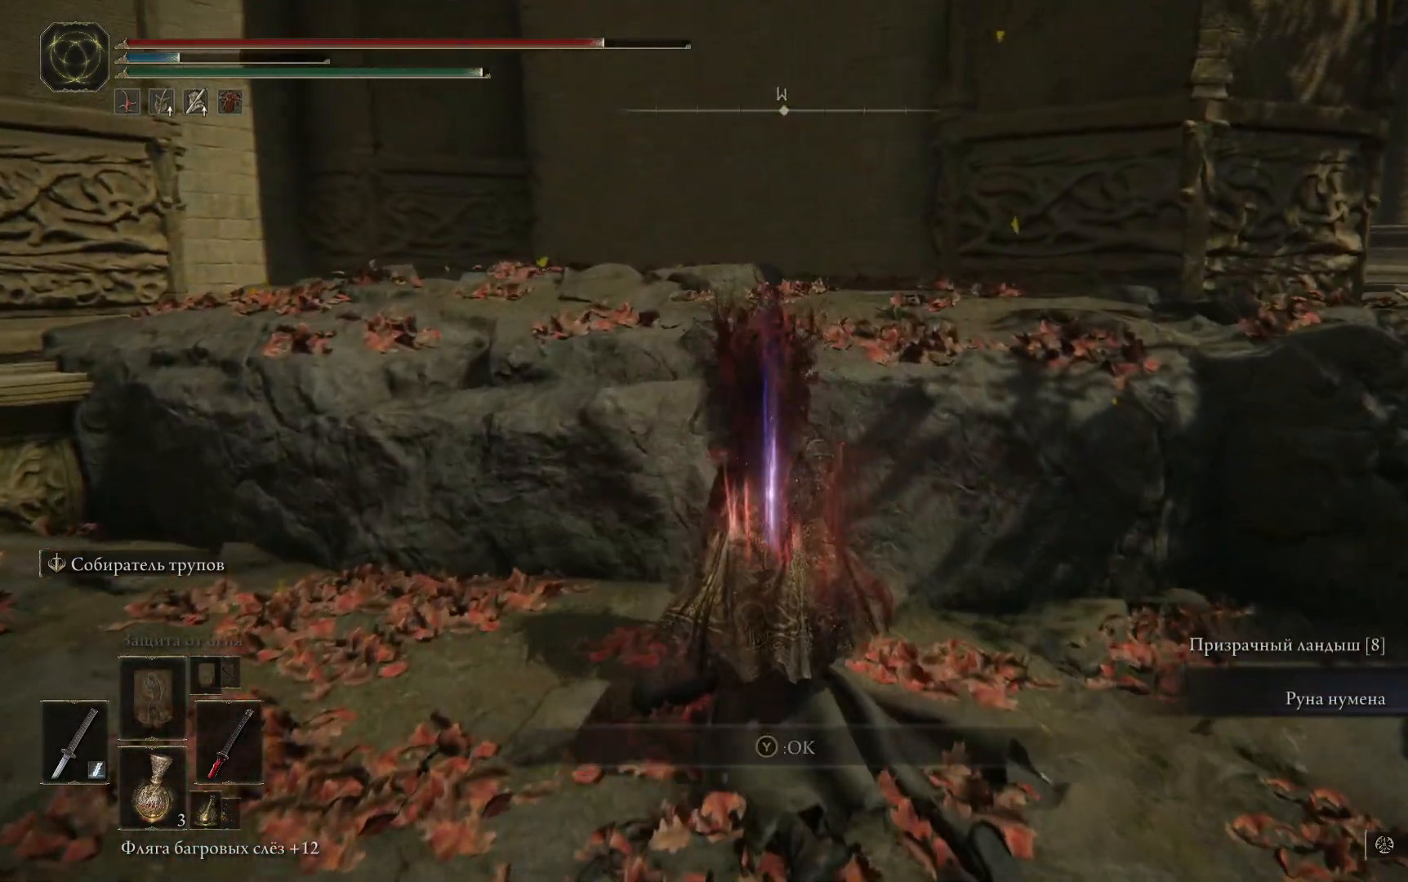
{"buttons": [], "left_stick": "up", "right_stick": "center", "events": [[50, "A", "down"], [167, "A", "up"]]}
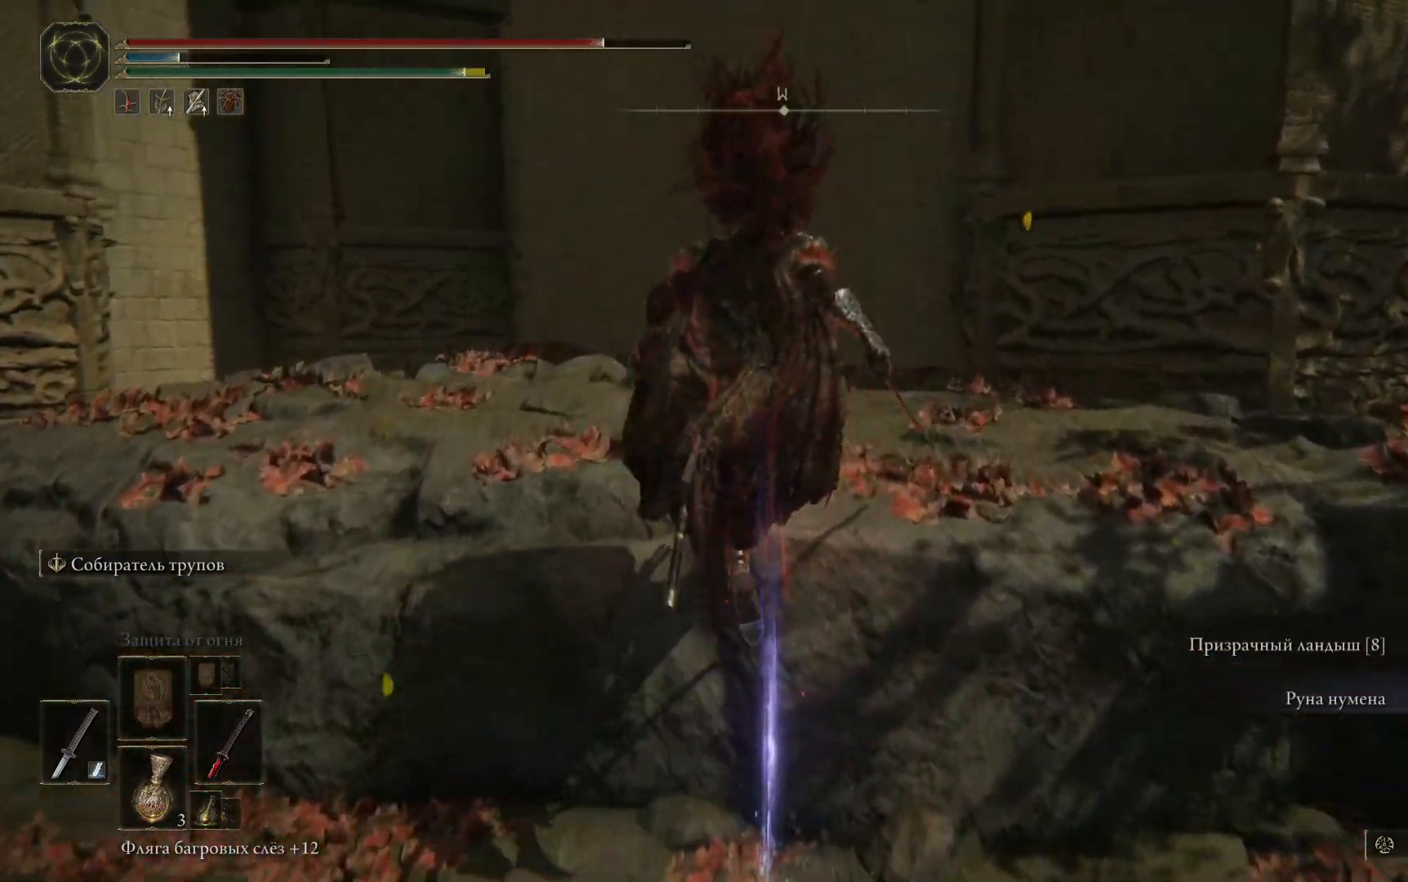
{"buttons": [], "left_stick": "center", "right_stick": "center", "events": [[117, "right_stick", "right"], [368, "left_stick", "center"], [418, "right_stick", "center"]]}
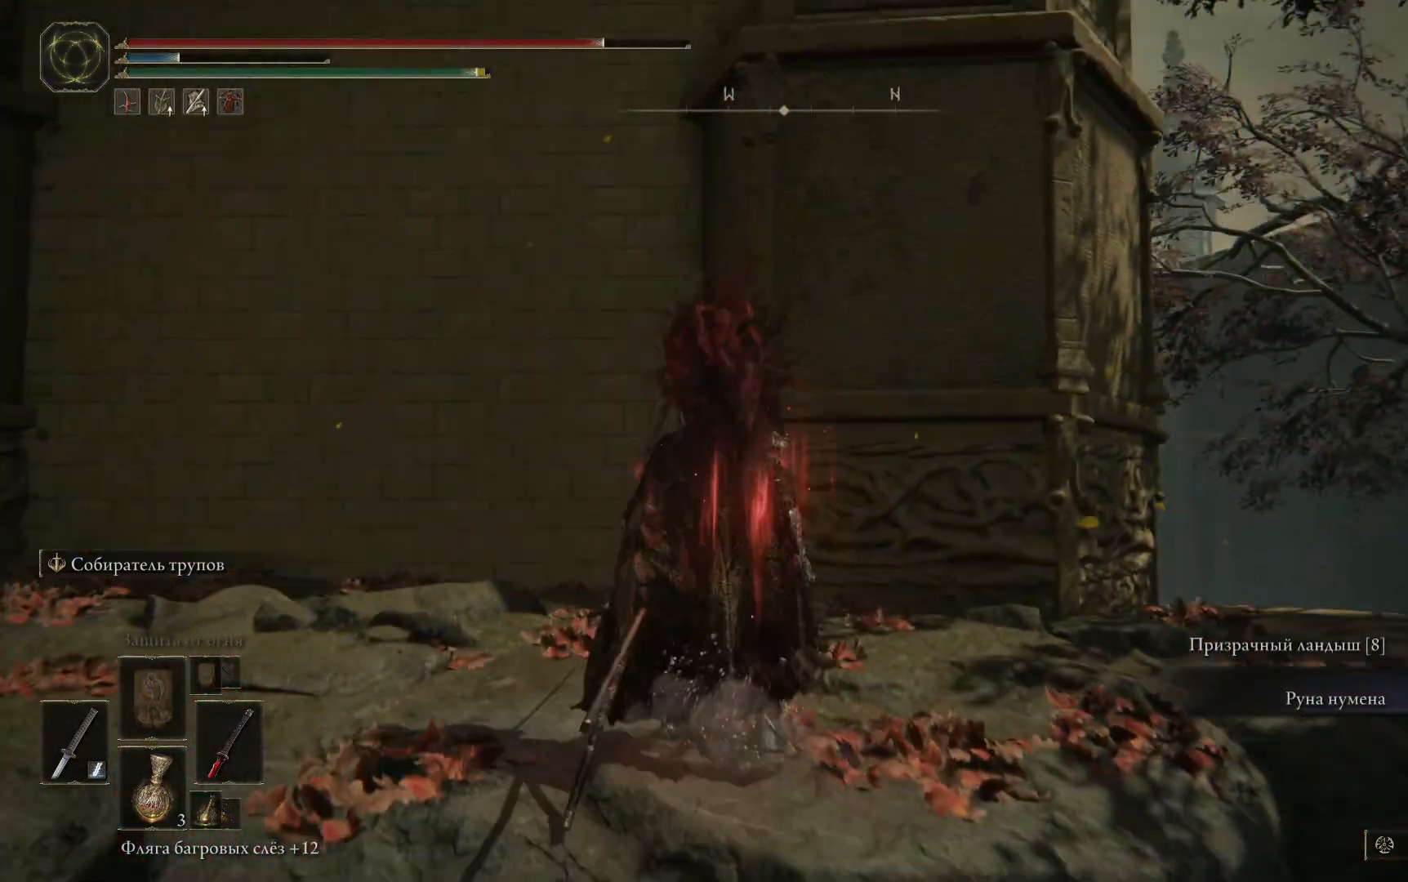
{"buttons": [], "left_stick": "up-right", "right_stick": "center", "events": [[50, "left_stick", "up-right"], [100, "right_stick", "down"], [384, "right_stick", "center"]]}
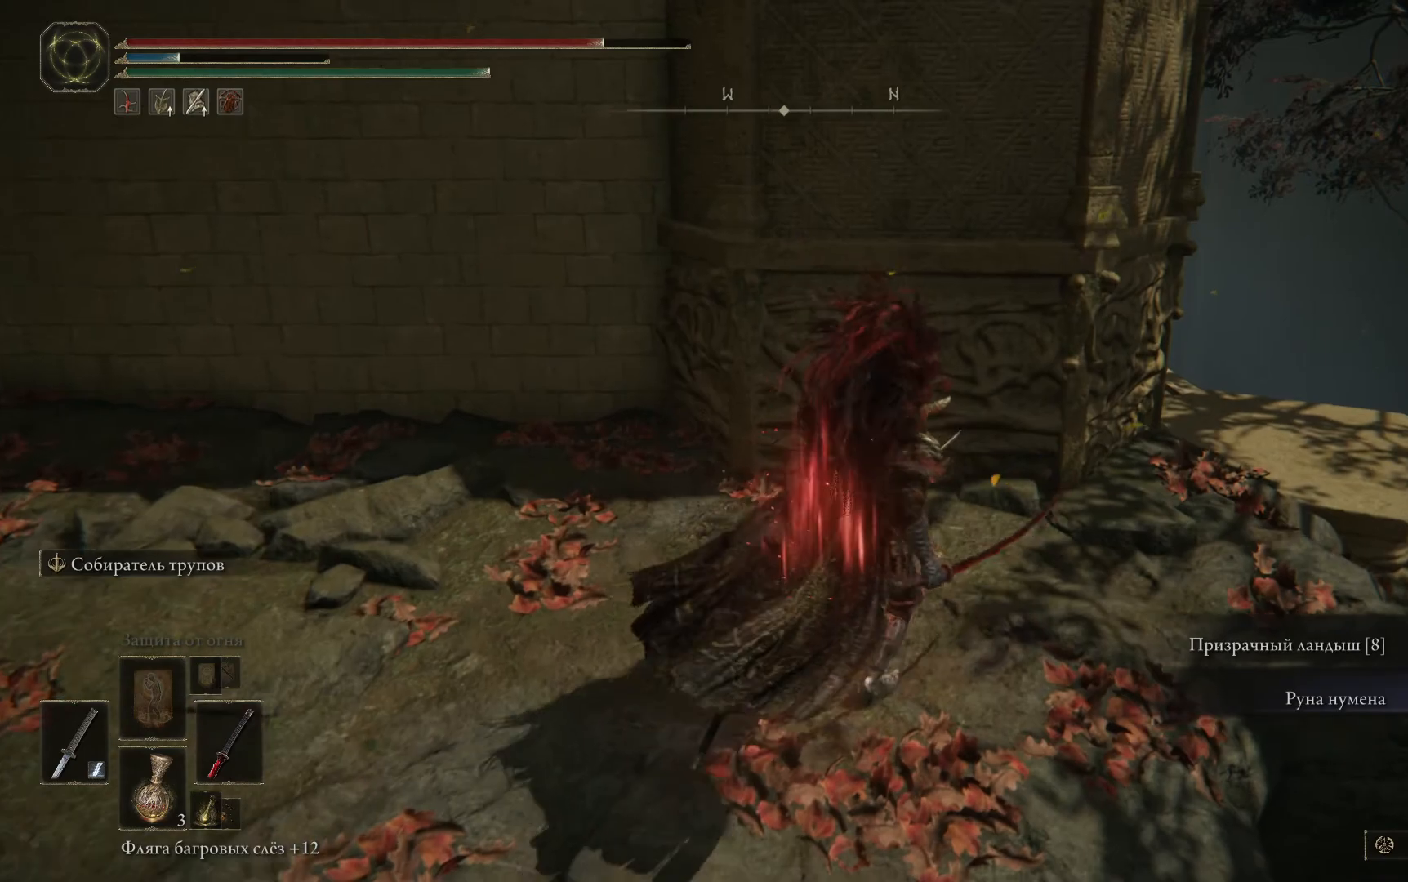
{"buttons": [], "left_stick": "up-right", "right_stick": "center", "events": []}
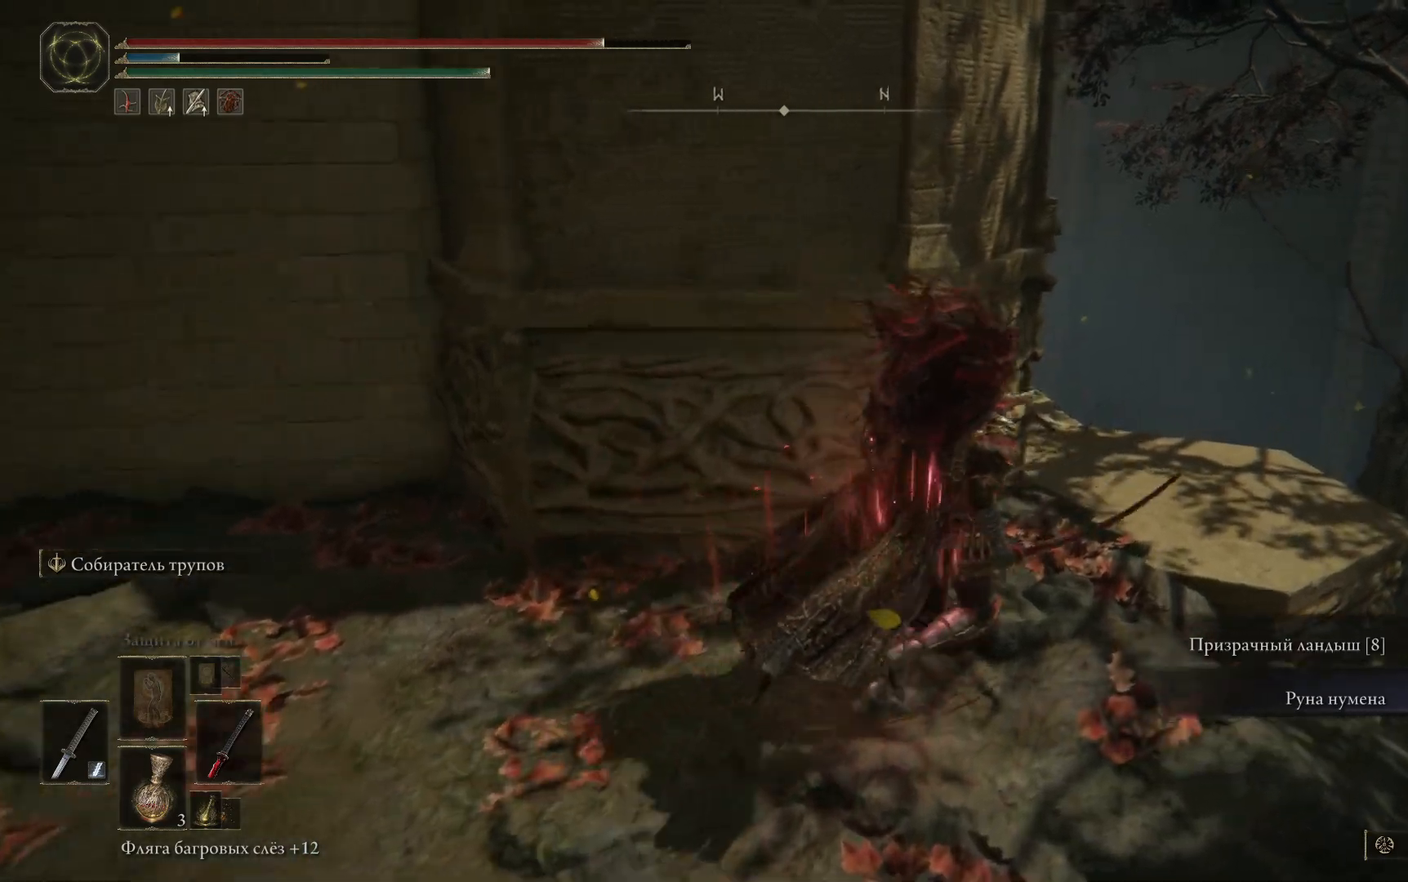
{"buttons": [], "left_stick": "up", "right_stick": "down-left", "events": [[133, "right_stick", "down-left"], [284, "left_stick", "up"]]}
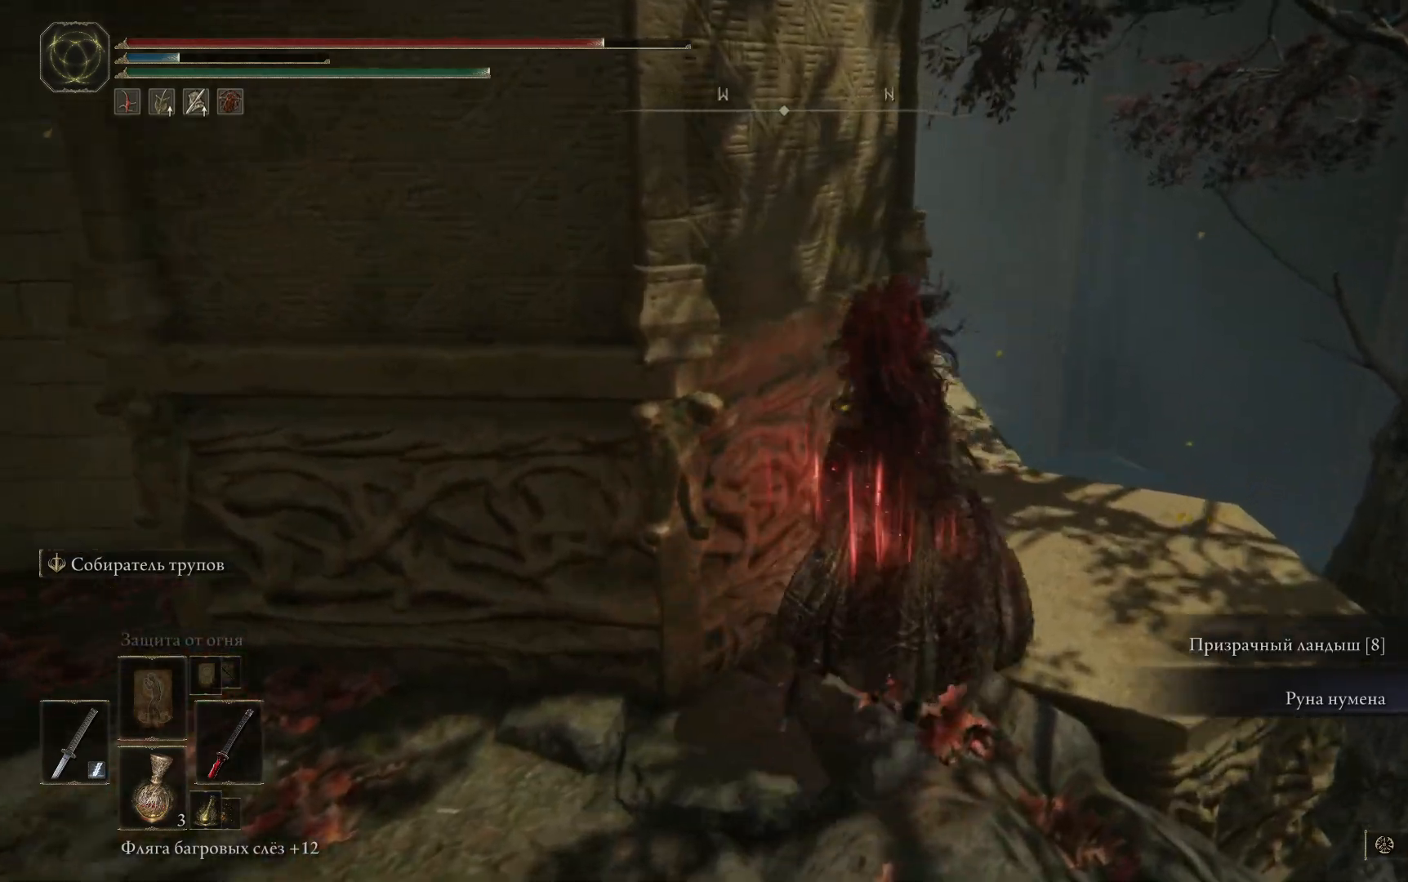
{"buttons": [], "left_stick": "center", "right_stick": "left", "events": [[451, "left_stick", "center"], [484, "right_stick", "left"]]}
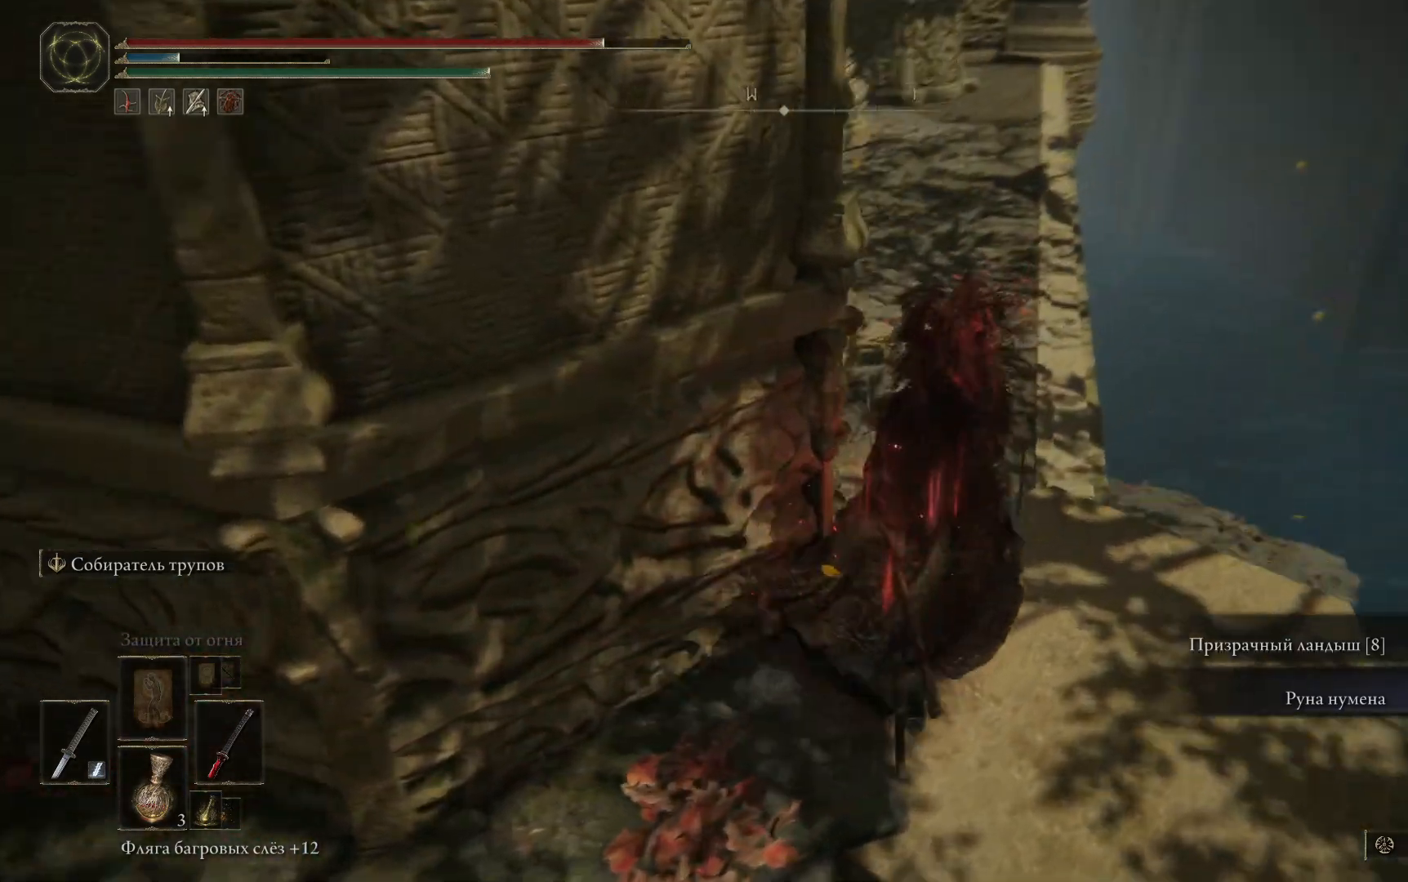
{"buttons": [], "left_stick": "center", "right_stick": "center", "events": [[150, "right_stick", "center"]]}
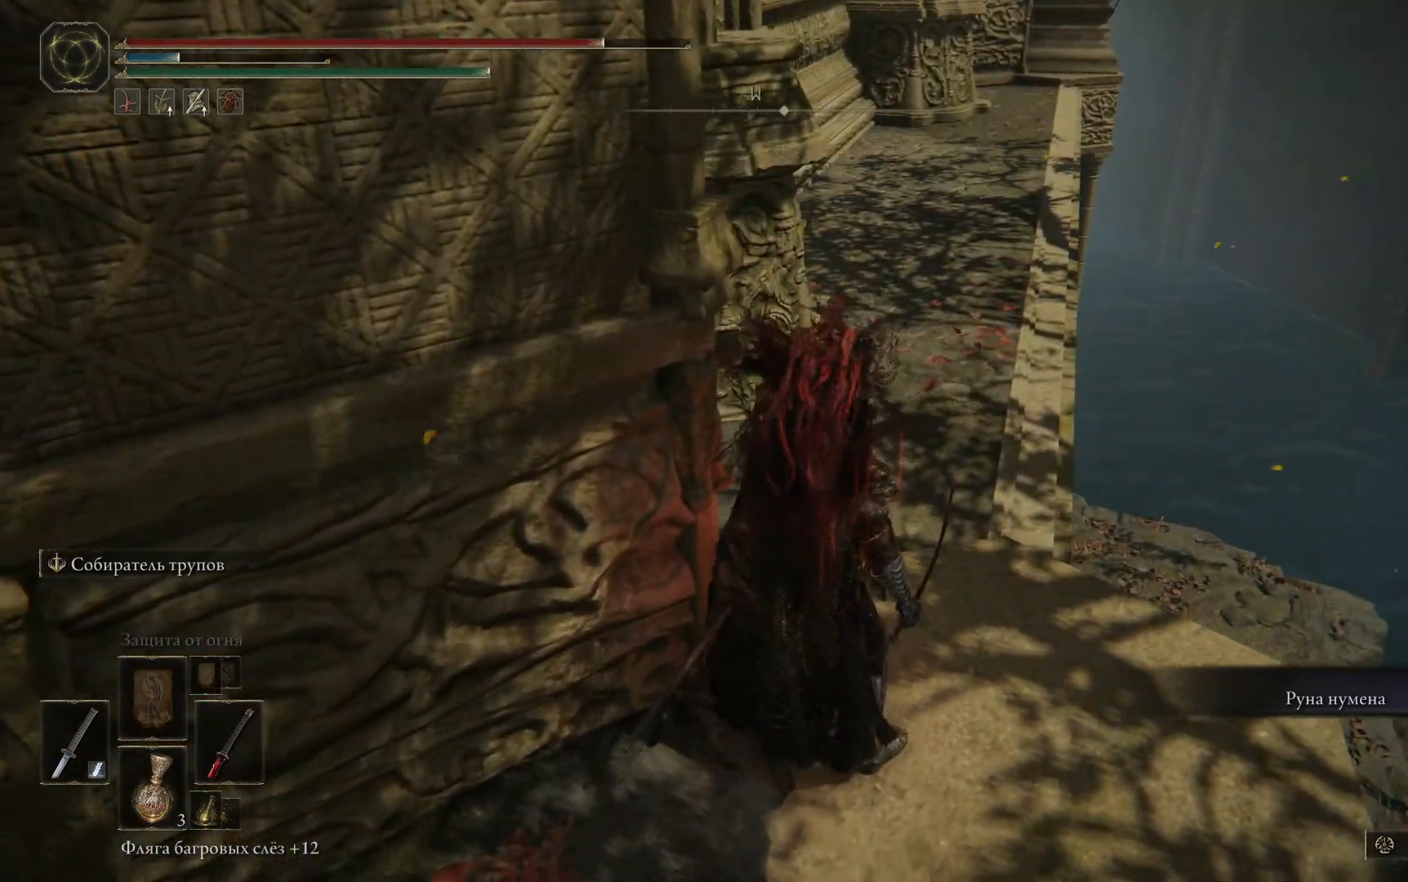
{"buttons": [], "left_stick": "up", "right_stick": "center", "events": [[216, "left_stick", "up"]]}
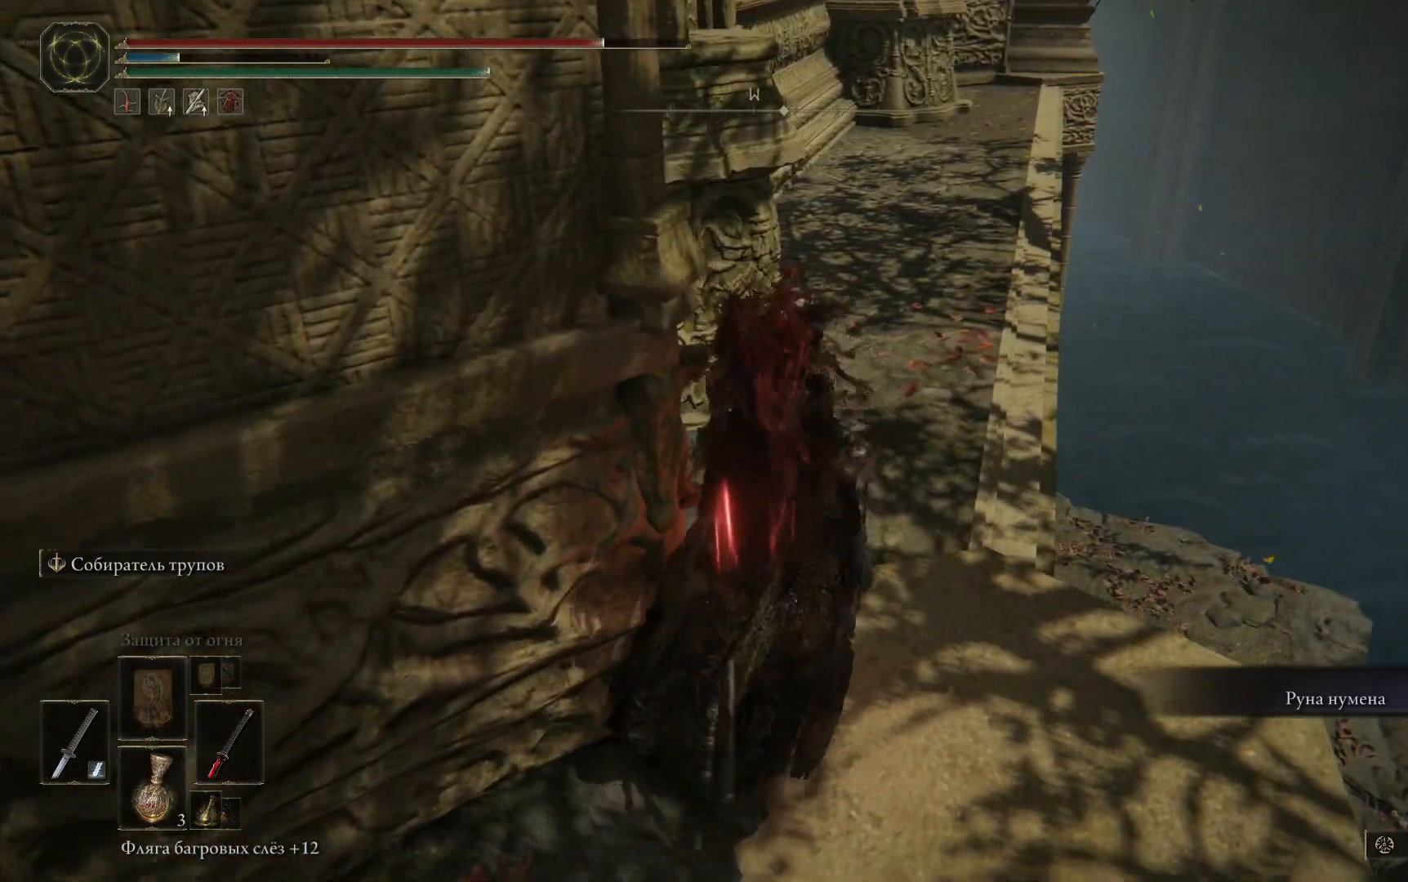
{"buttons": [], "left_stick": "center", "right_stick": "center", "events": [[67, "left_stick", "center"]]}
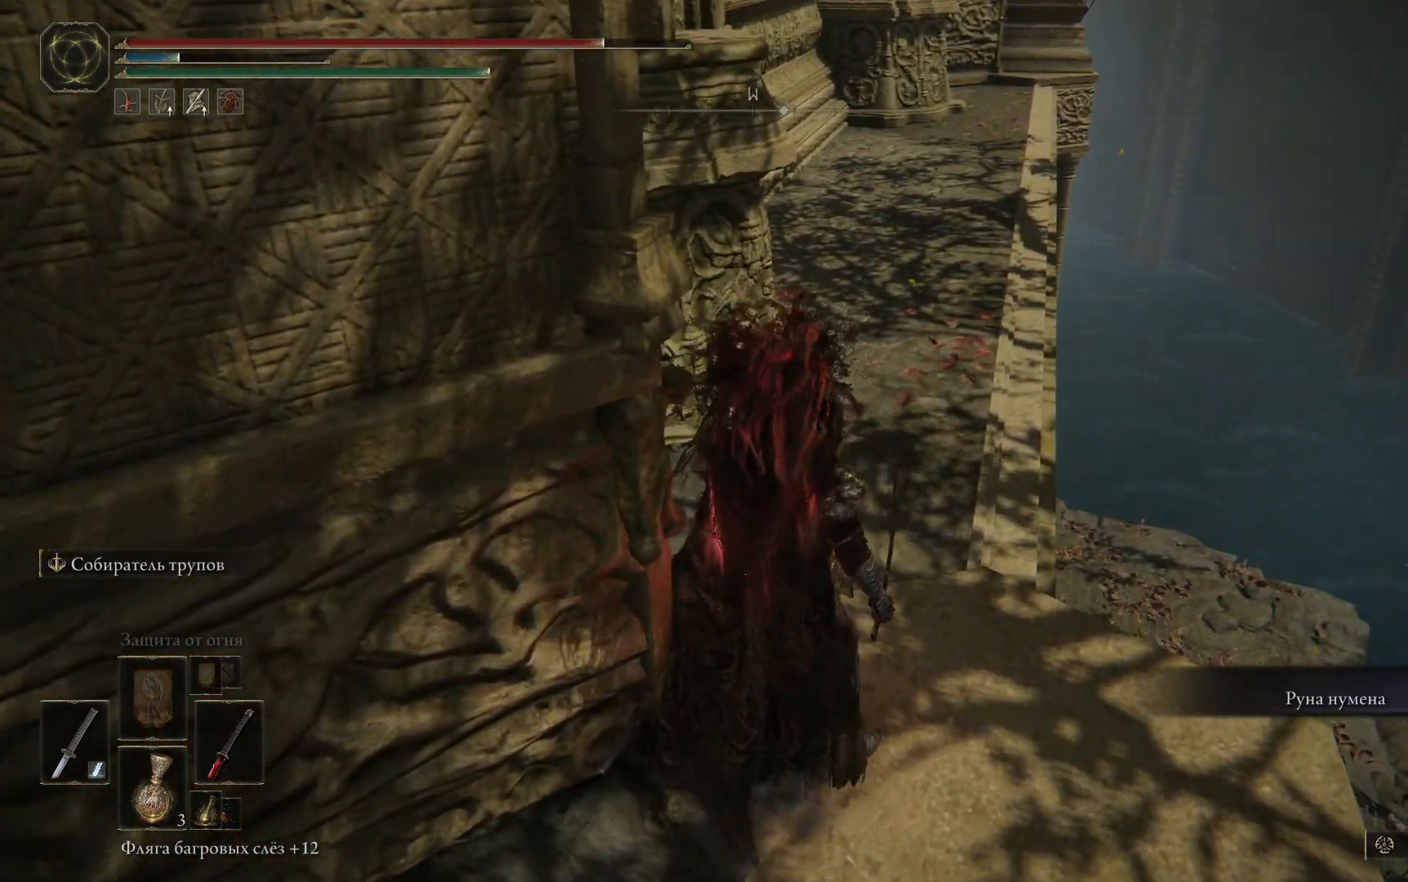
{"buttons": [], "left_stick": "up", "right_stick": "up-left", "events": [[234, "left_stick", "up"], [301, "right_stick", "up-left"]]}
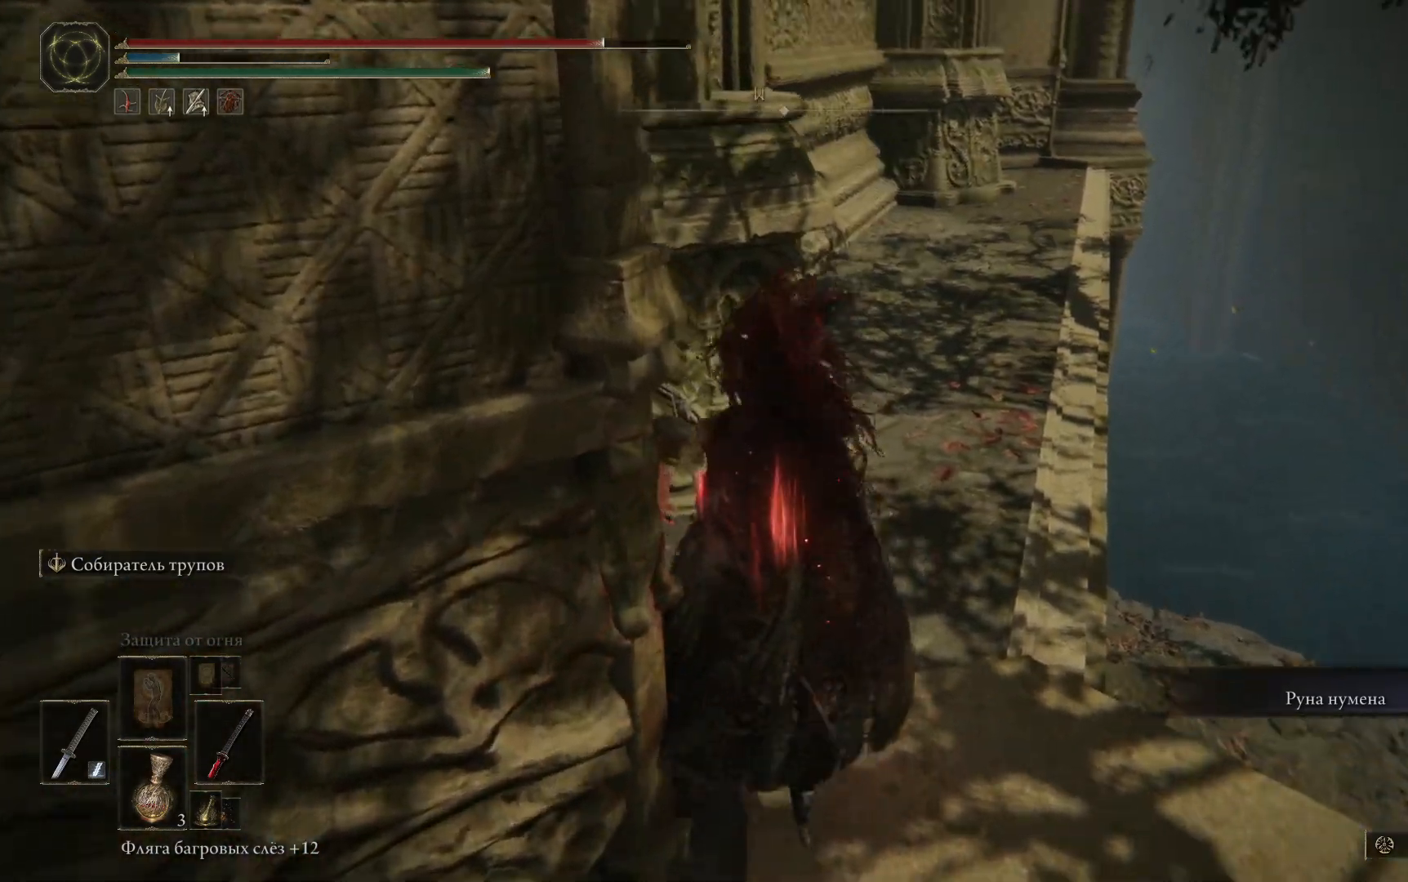
{"buttons": [], "left_stick": "up", "right_stick": "down-right", "events": [[83, "right_stick", "center"], [400, "right_stick", "down-right"]]}
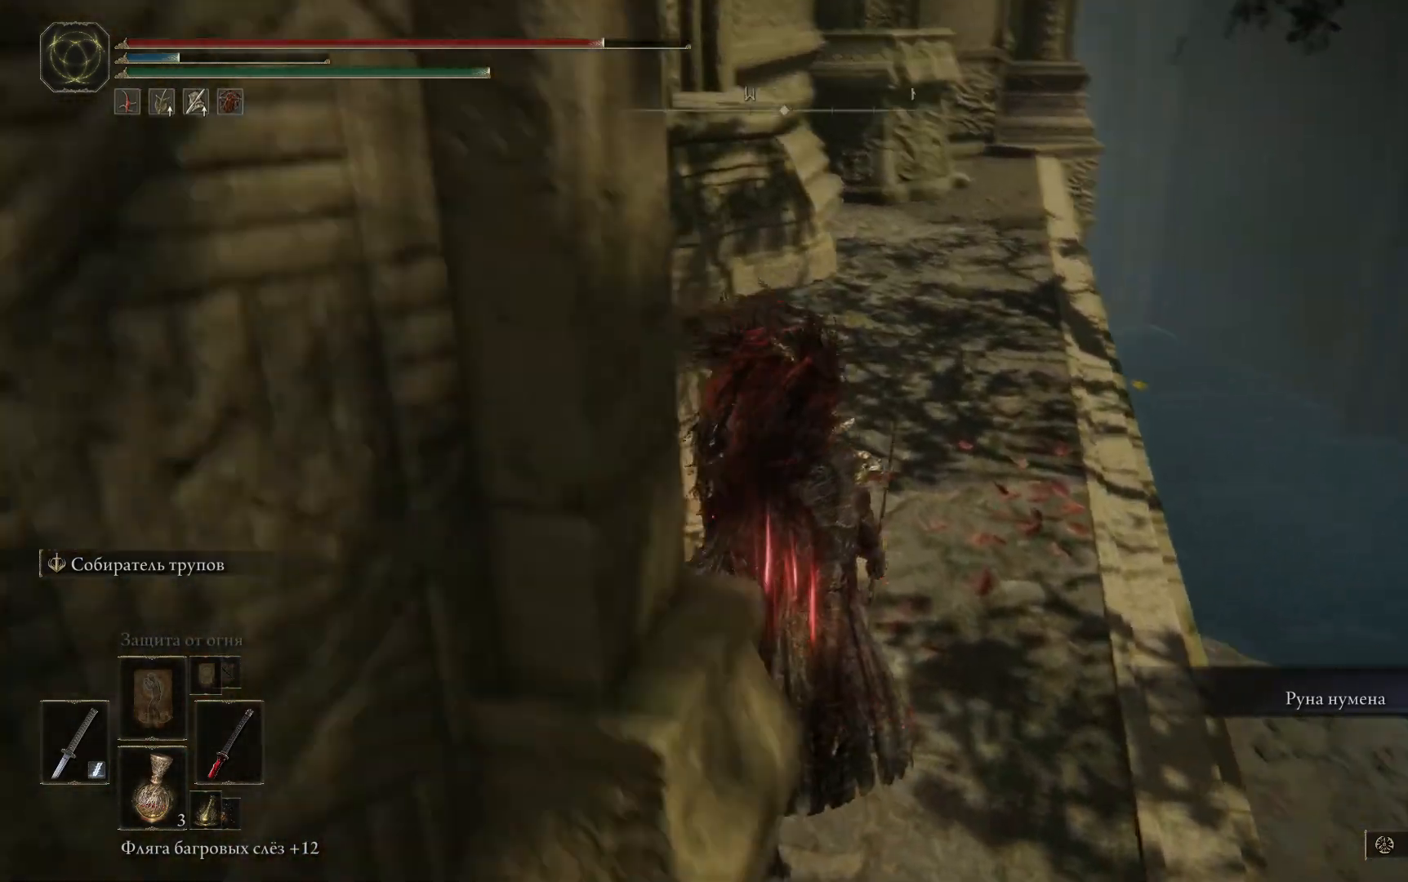
{"buttons": [], "left_stick": "up", "right_stick": "center", "events": [[133, "right_stick", "center"]]}
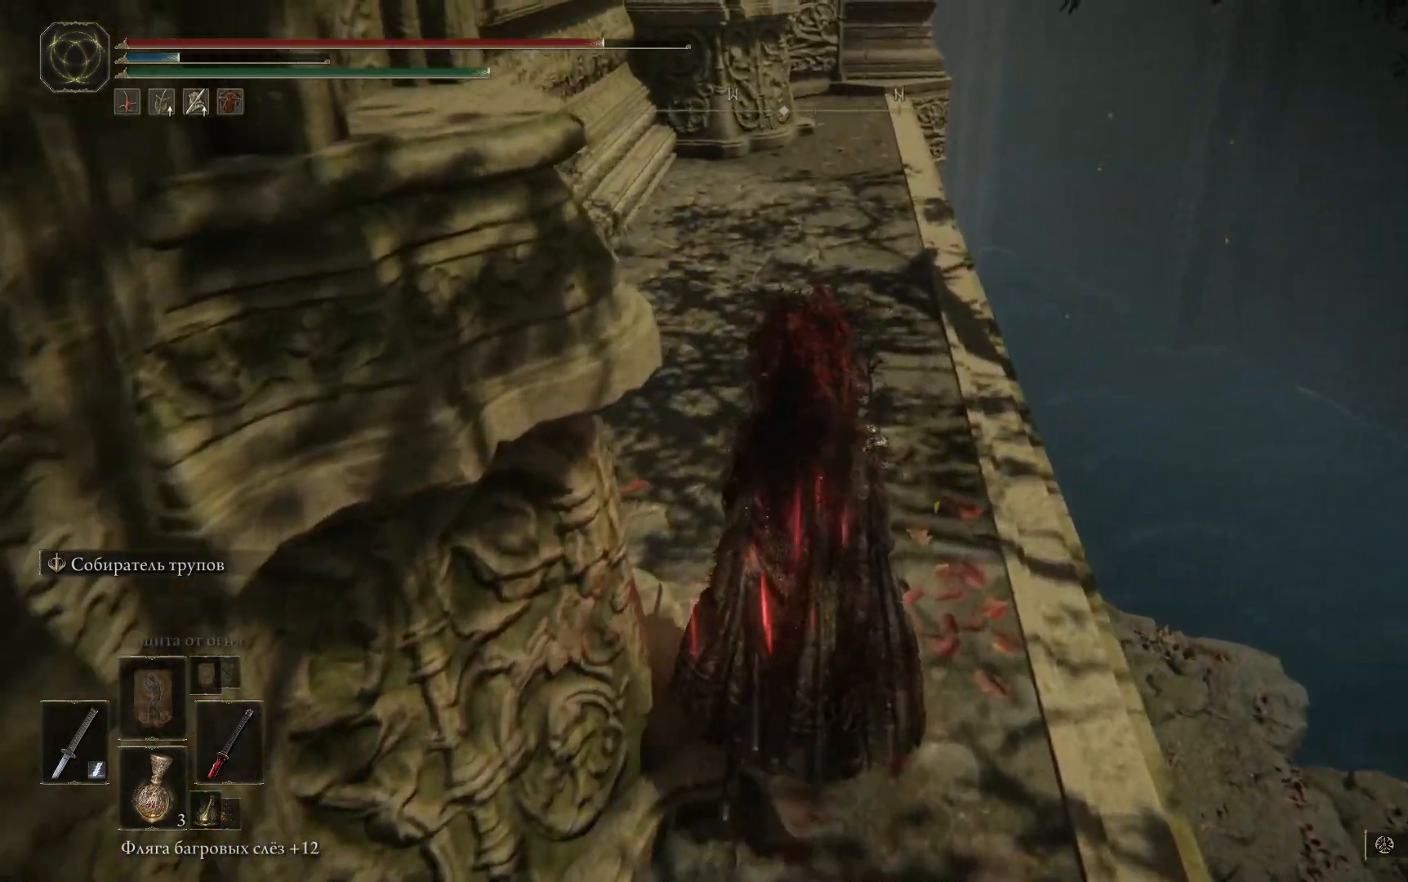
{"buttons": [], "left_stick": "up", "right_stick": "center", "events": [[33, "right_stick", "down"], [334, "right_stick", "center"]]}
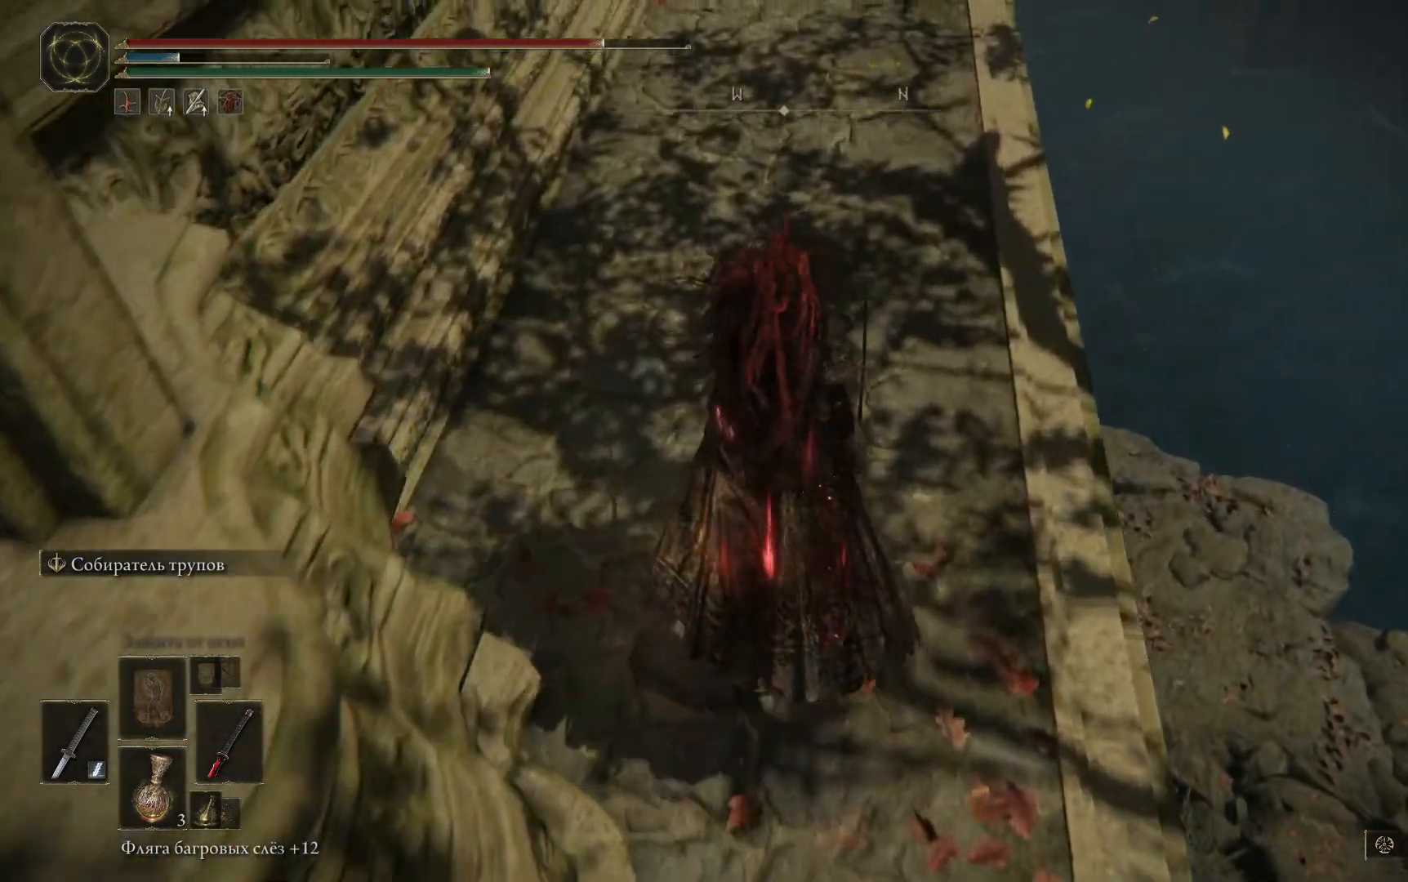
{"buttons": [], "left_stick": "up", "right_stick": "up", "events": [[150, "right_stick", "up"]]}
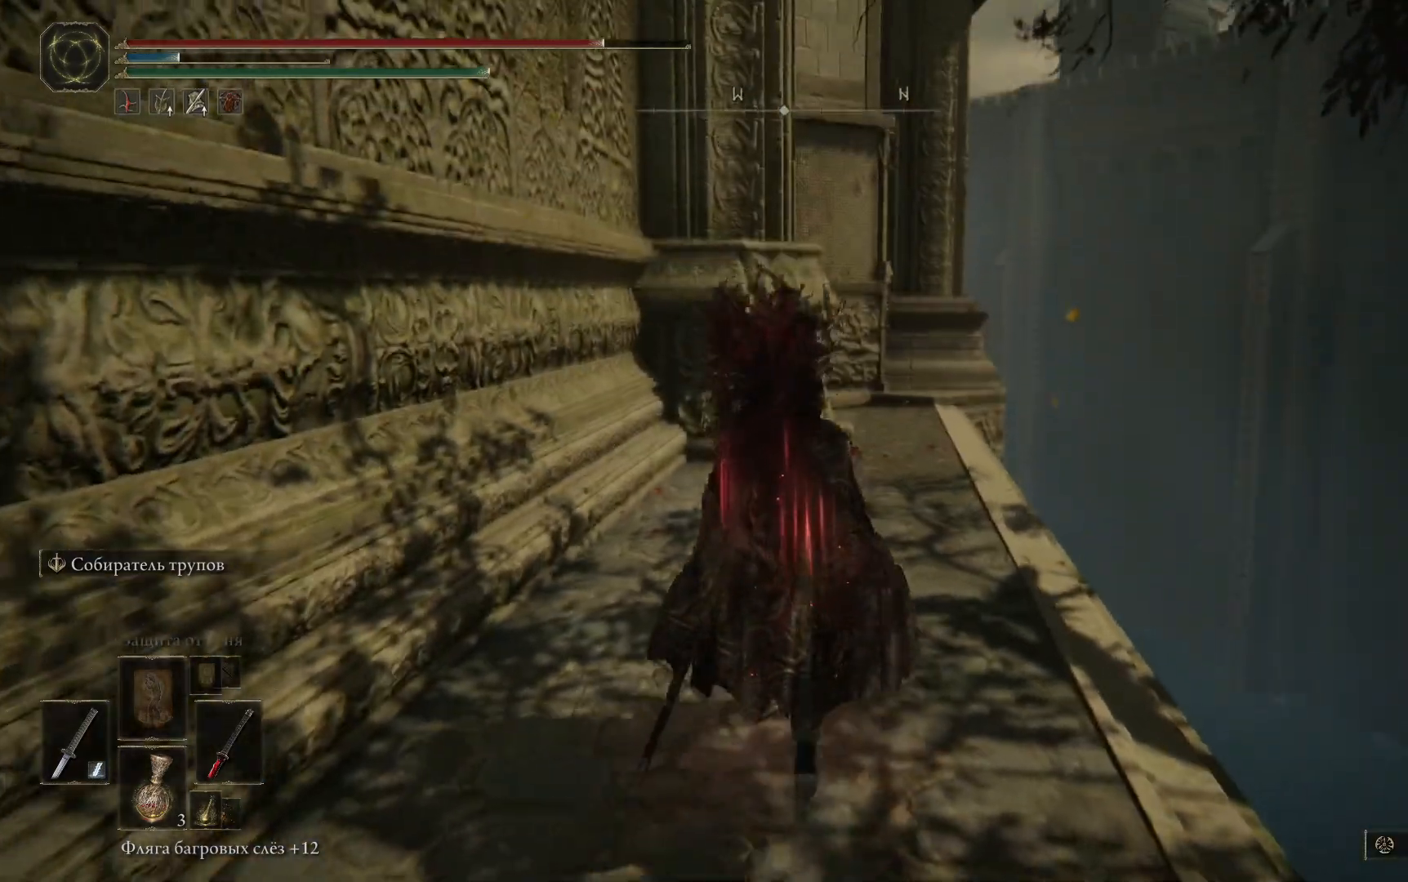
{"buttons": [], "left_stick": "up-right", "right_stick": "down-right", "events": [[67, "right_stick", "center"], [317, "right_stick", "down"], [384, "left_stick", "up-right"], [467, "right_stick", "down-right"]]}
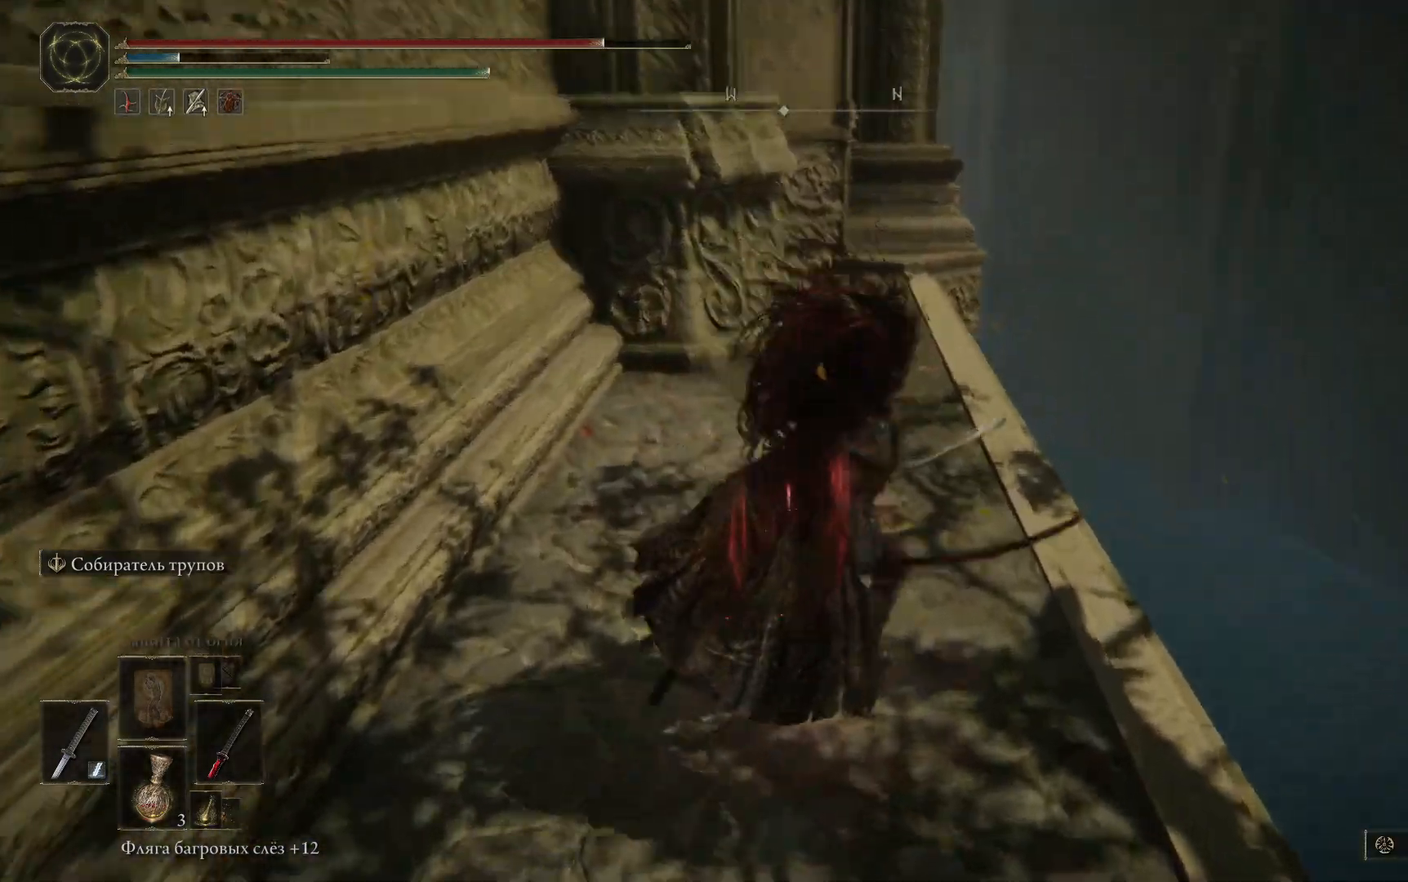
{"buttons": [], "left_stick": "down-right", "right_stick": "down-right"}
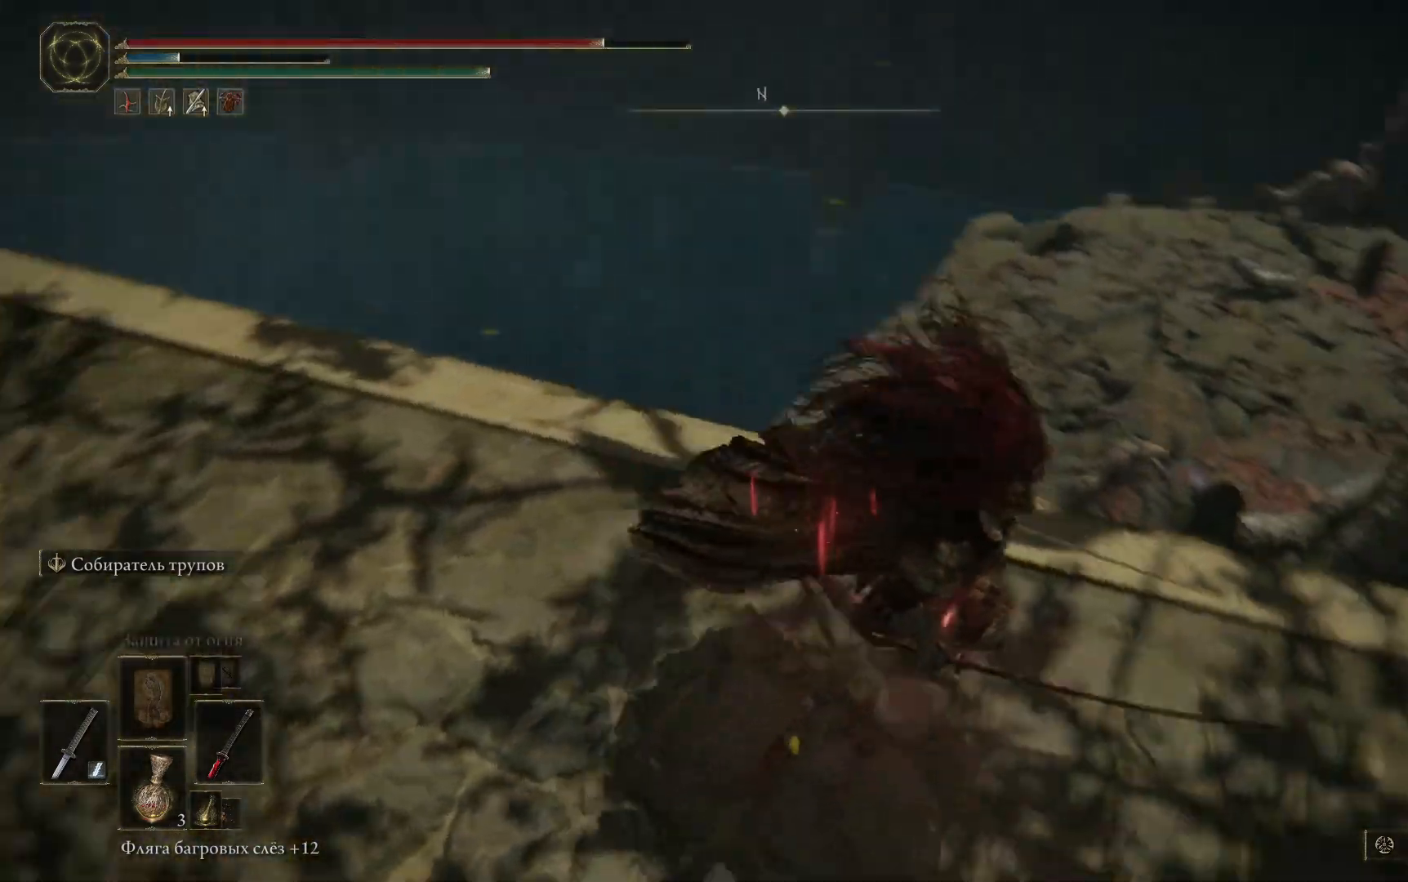
{"buttons": [], "left_stick": "up", "right_stick": "down", "events": [[267, "left_stick", "center"], [267, "right_stick", "center"], [367, "left_stick", "up"], [467, "right_stick", "down"]]}
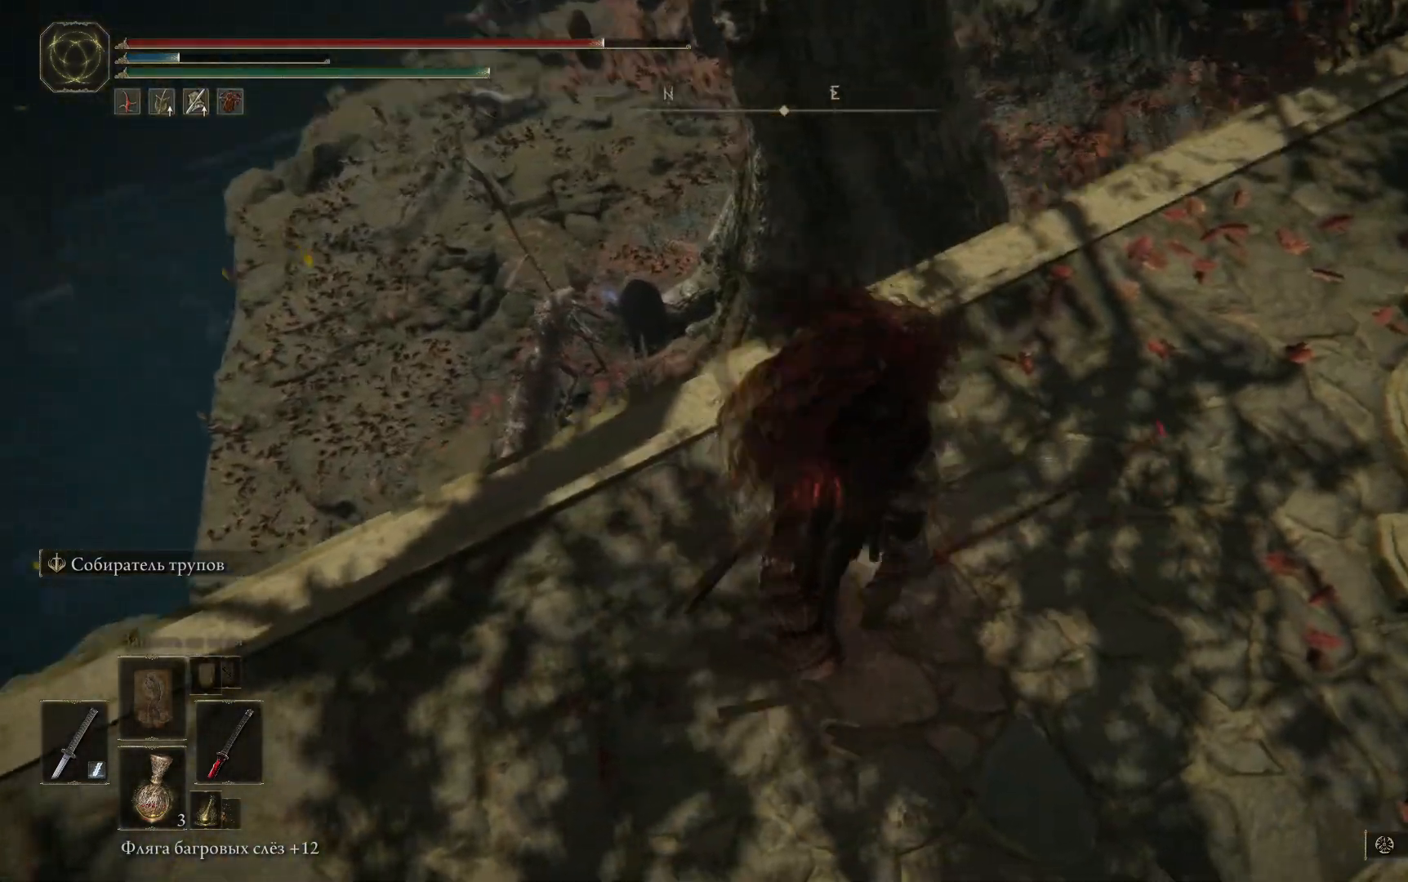
{"buttons": [], "left_stick": "up", "right_stick": "center", "events": [[283, "right_stick", "down-right"], [467, "right_stick", "center"]]}
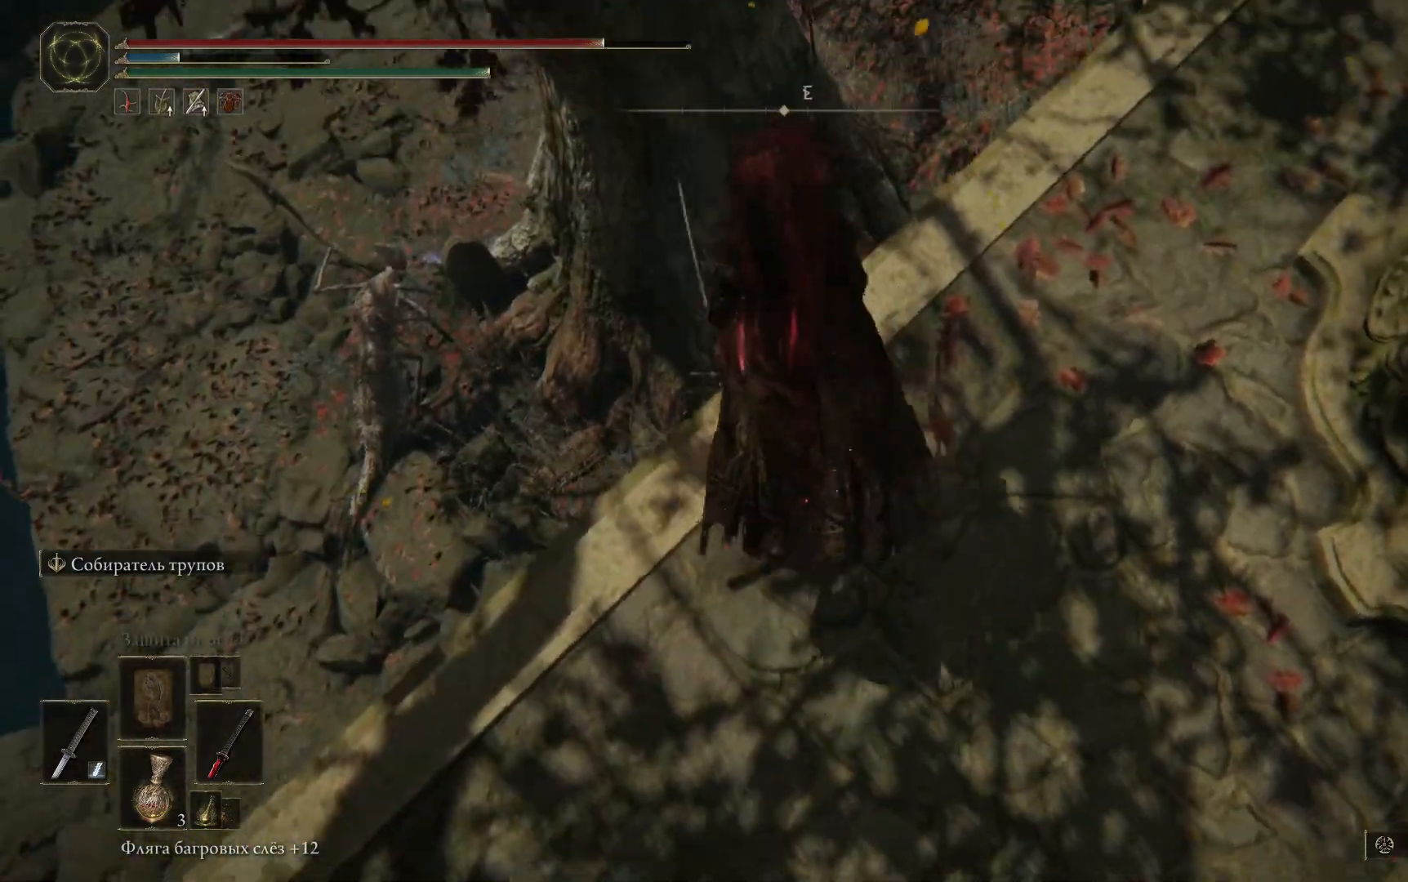
{"buttons": [], "left_stick": "up", "right_stick": "center", "events": []}
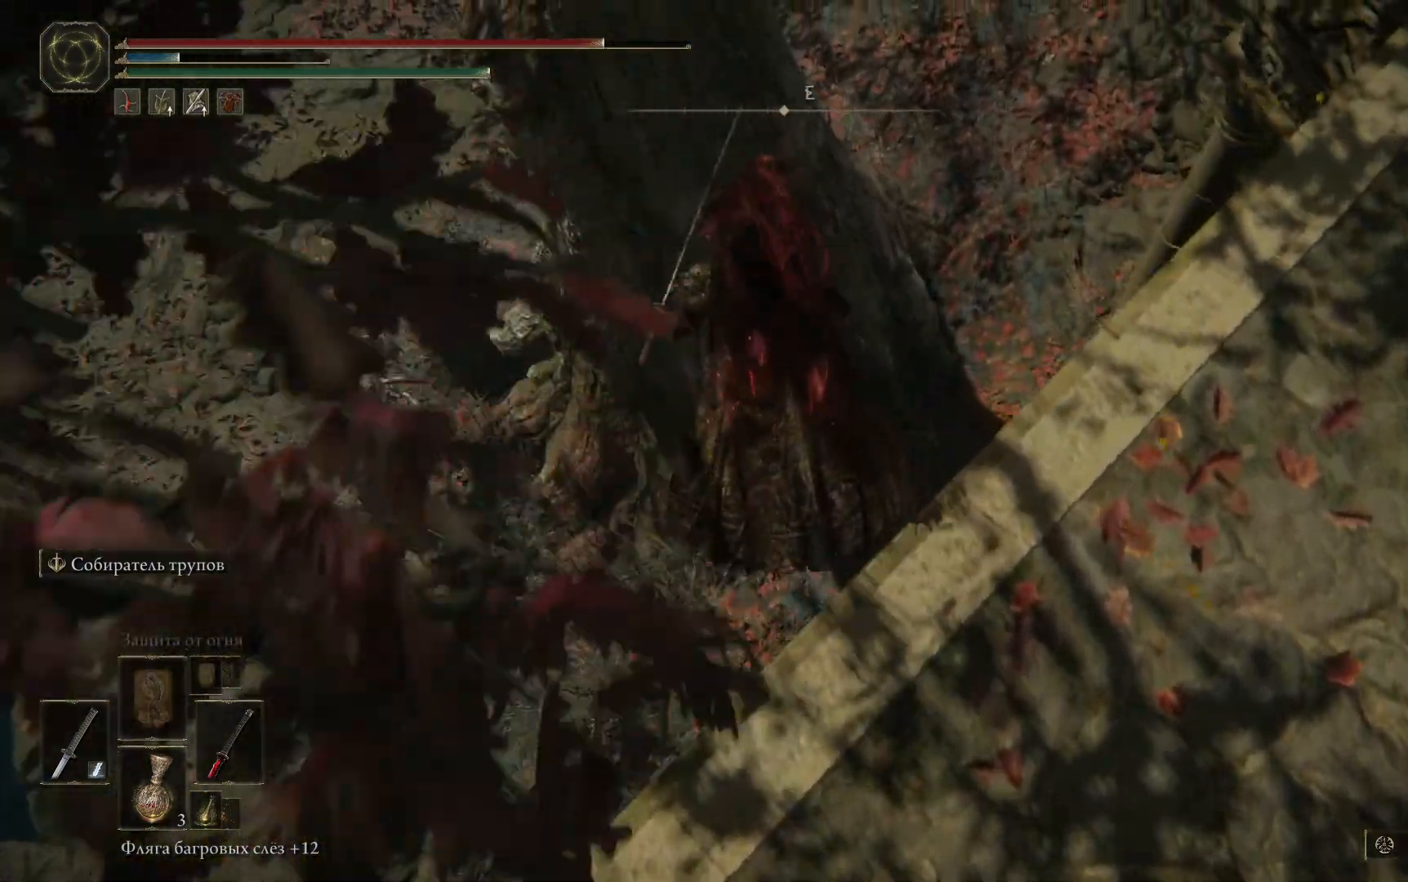
{"buttons": [], "left_stick": "up-left", "right_stick": "up-left", "events": [[17, "left_stick", "up-left"], [350, "R3", "down"], [350, "right_stick", "left"], [417, "R3", "up"], [450, "right_stick", "up-left"]]}
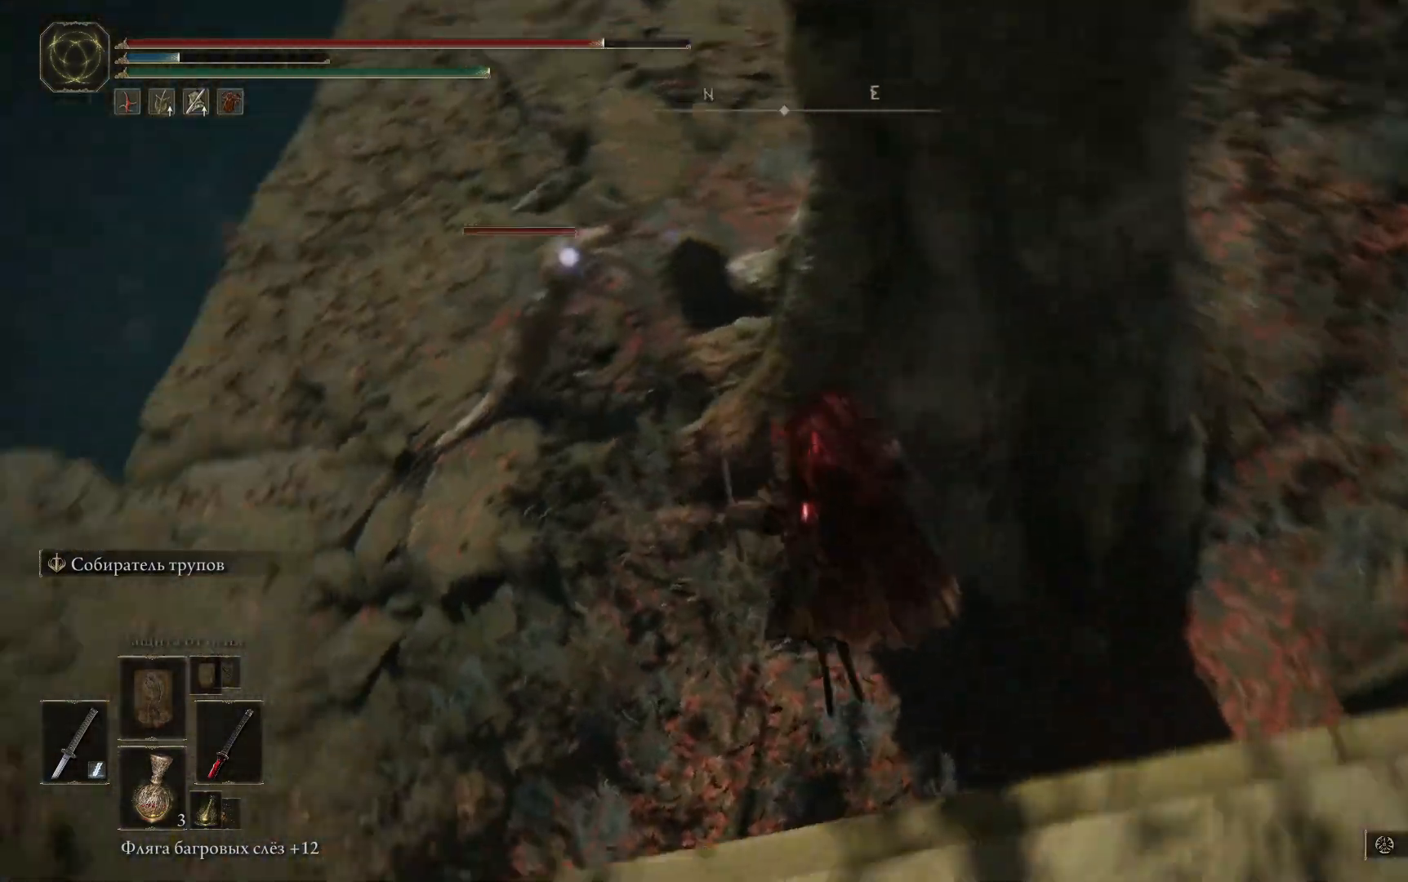
{"buttons": [], "left_stick": "up-left", "right_stick": "center", "events": [[201, "right_stick", "up"], [451, "right_stick", "center"]]}
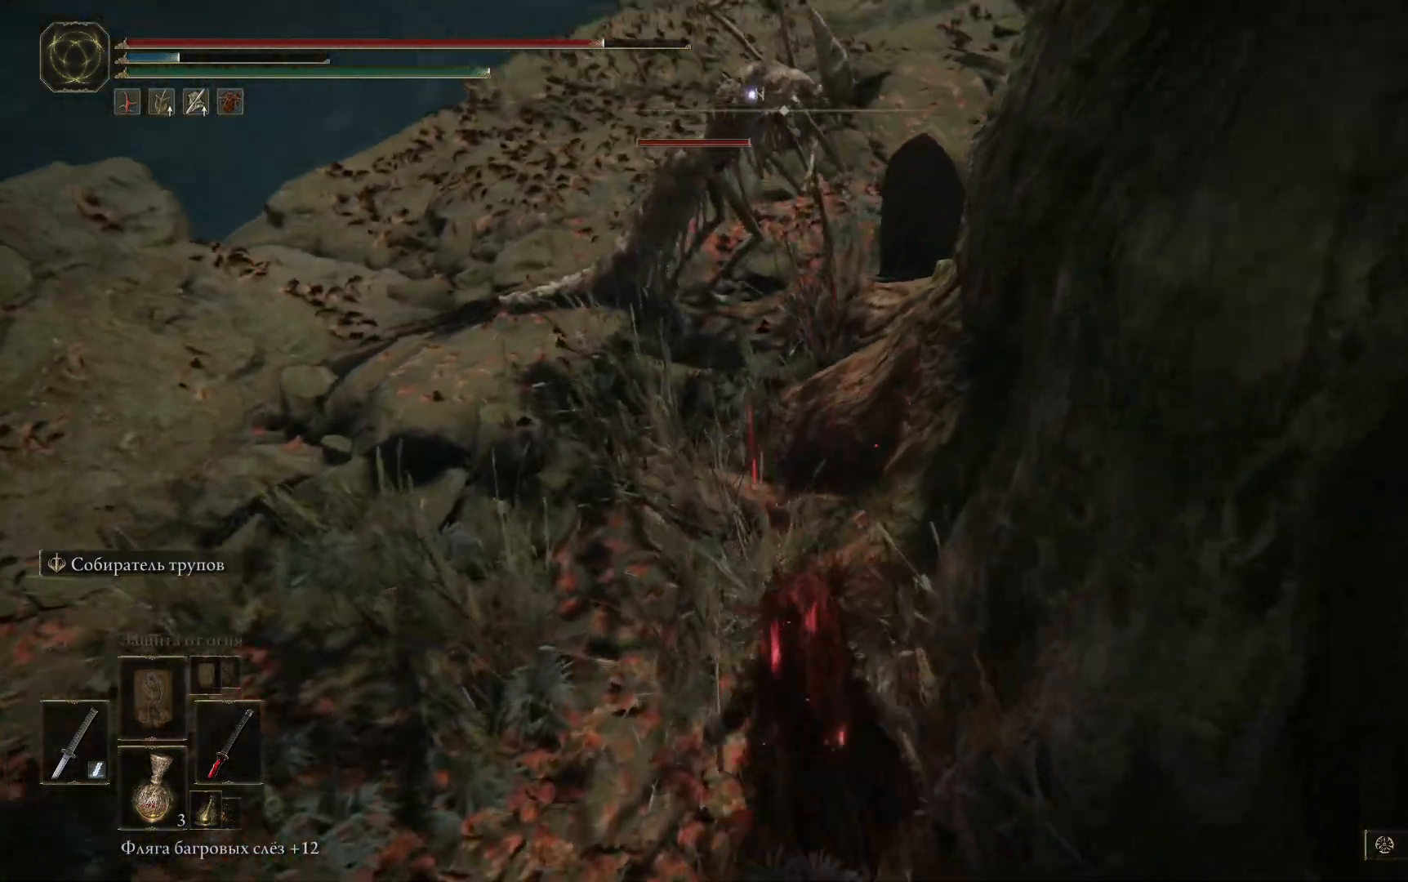
{"buttons": [], "left_stick": "up-left", "right_stick": "right", "events": [[500, "right_stick", "right"]]}
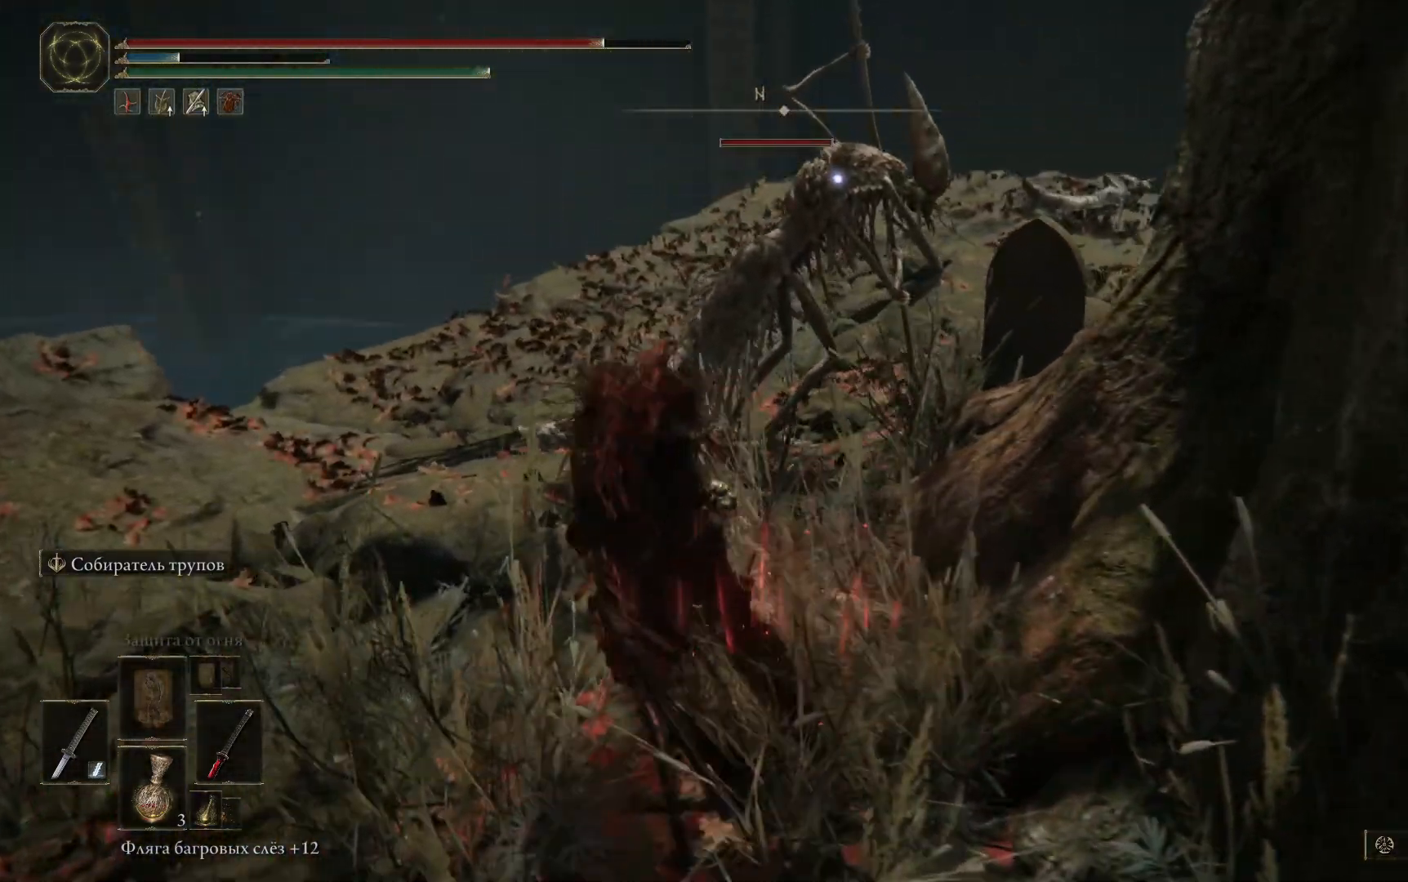
{"buttons": ["L1"], "left_stick": "up", "right_stick": "center", "events": [[150, "left_stick", "up"], [201, "L1", "down"], [267, "L1", "up"], [384, "L1", "down"], [384, "right_stick", "center"], [434, "L1", "up"], [501, "L1", "down"]]}
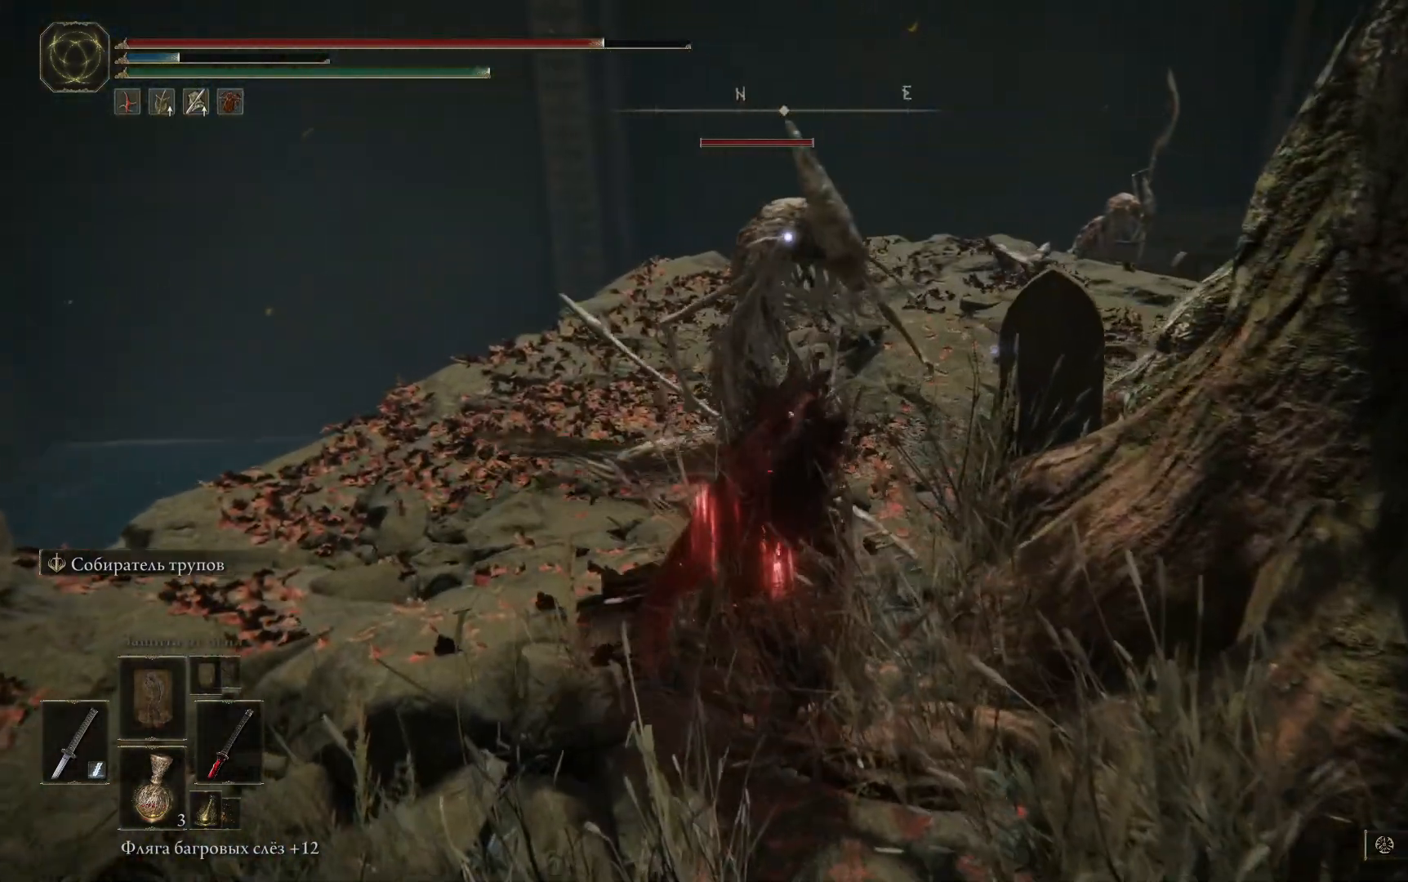
{"buttons": [], "left_stick": "up", "right_stick": "center", "events": [[83, "L1", "up"], [133, "L1", "down"], [217, "L1", "up"], [317, "L1", "down"], [484, "L1", "up"]]}
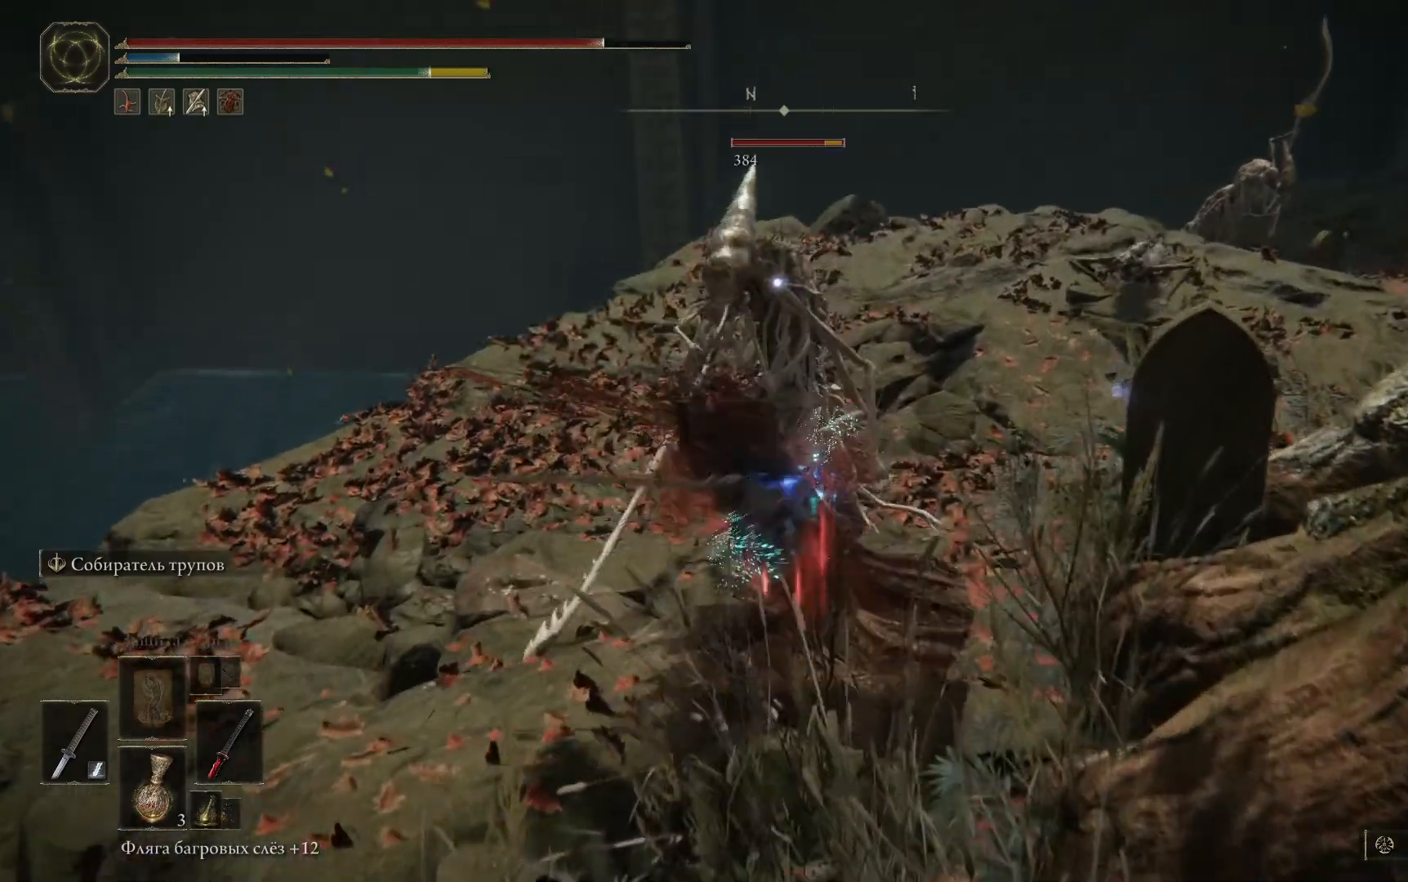
{"buttons": ["L1"], "left_stick": "up", "right_stick": "center", "events": [[50, "L1", "down"], [134, "L1", "up"], [217, "L1", "down"], [284, "L1", "up"], [451, "L1", "down"]]}
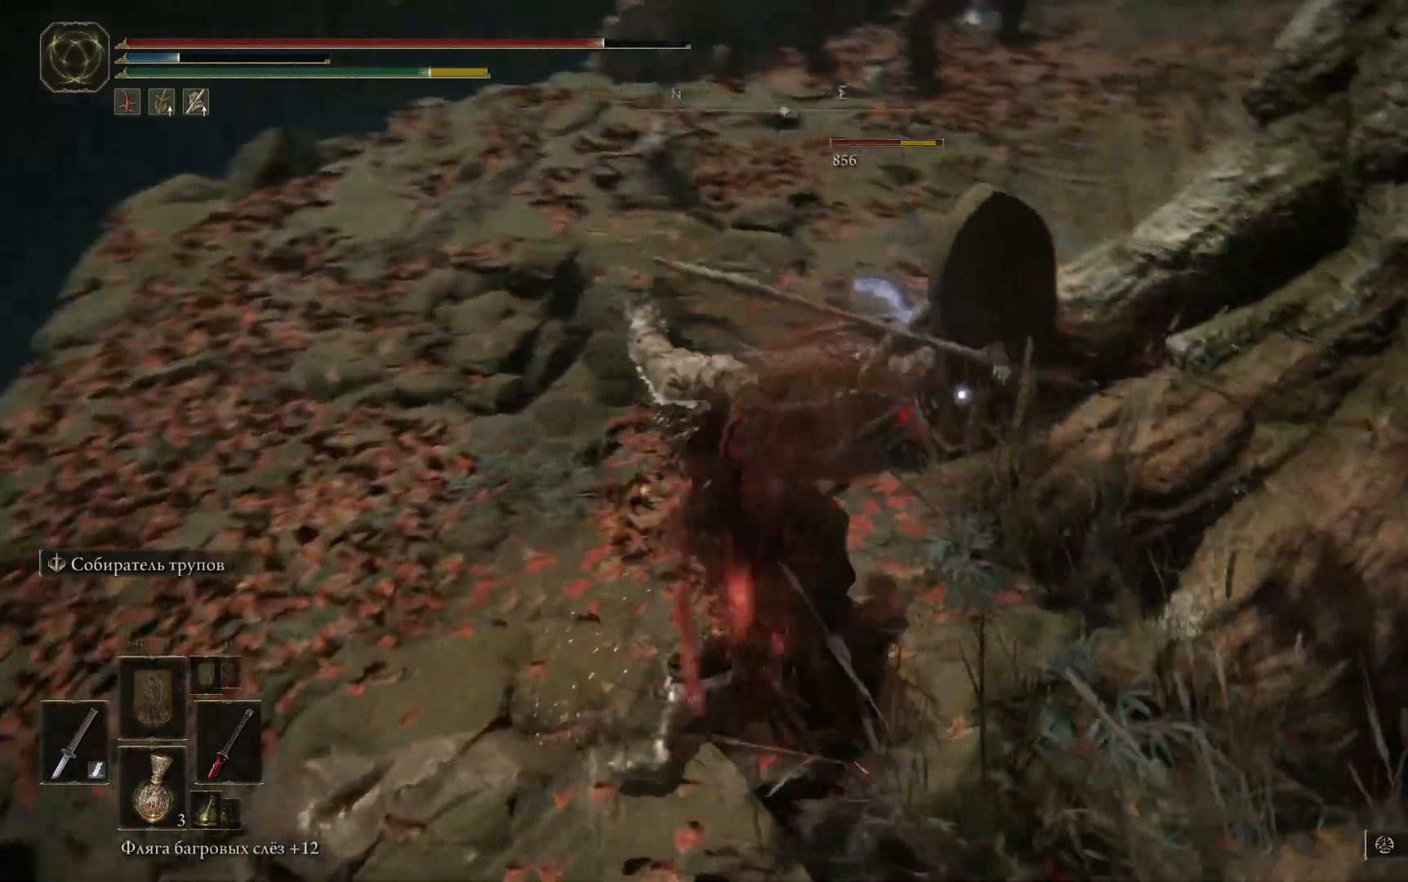
{"buttons": [], "left_stick": "up-left", "right_stick": "center", "events": [[16, "L1", "up"], [100, "L1", "down"], [317, "L1", "up"], [384, "L1", "down"], [500, "L1", "up"], [500, "left_stick", "up-left"]]}
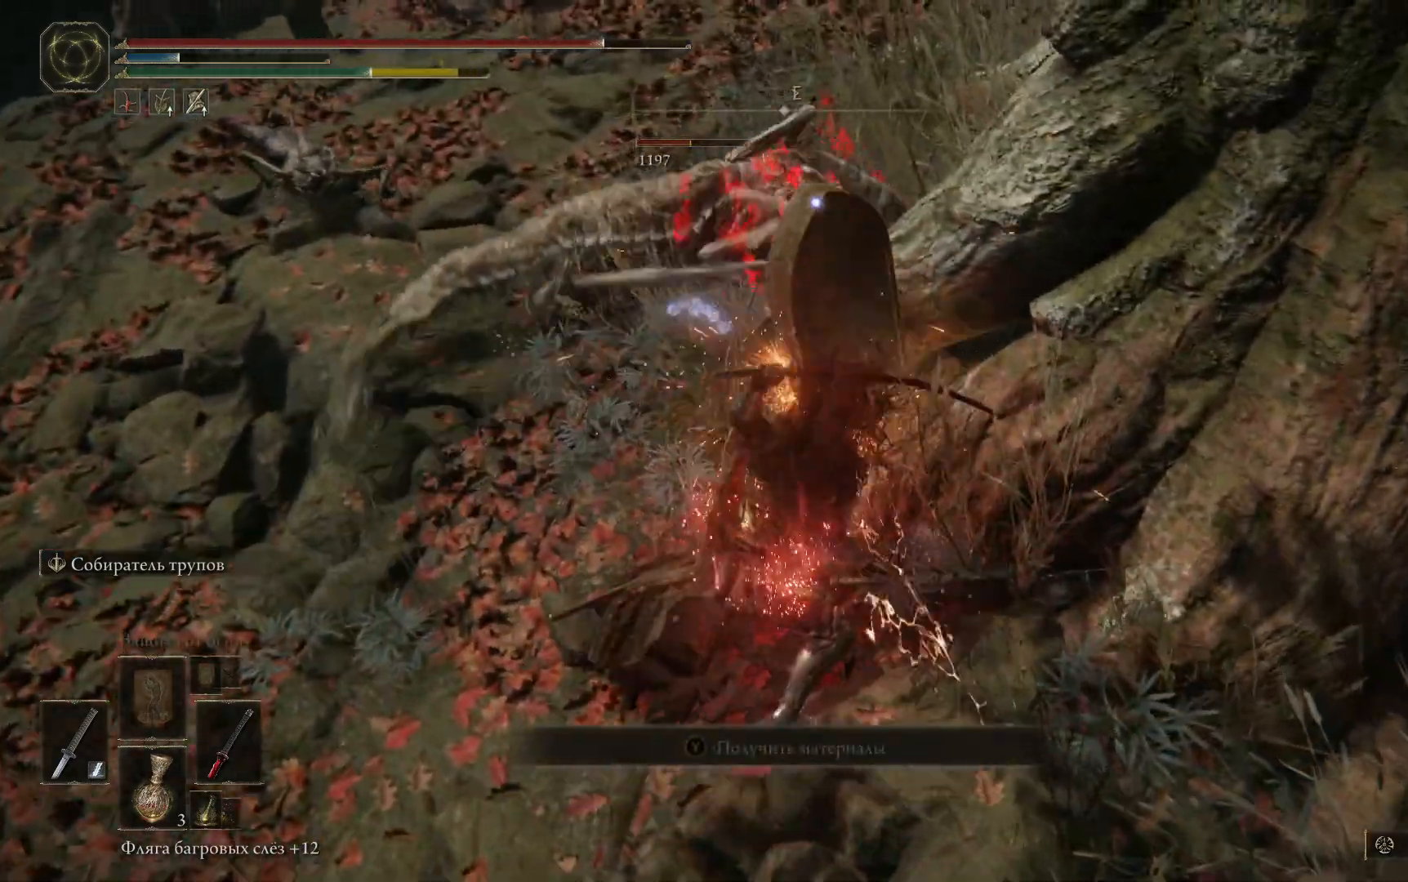
{"buttons": ["L1"], "left_stick": "up-left", "right_stick": "center", "events": [[17, "L1", "down"], [117, "L1", "up"], [184, "L1", "down"], [317, "L1", "up"], [417, "L1", "down"]]}
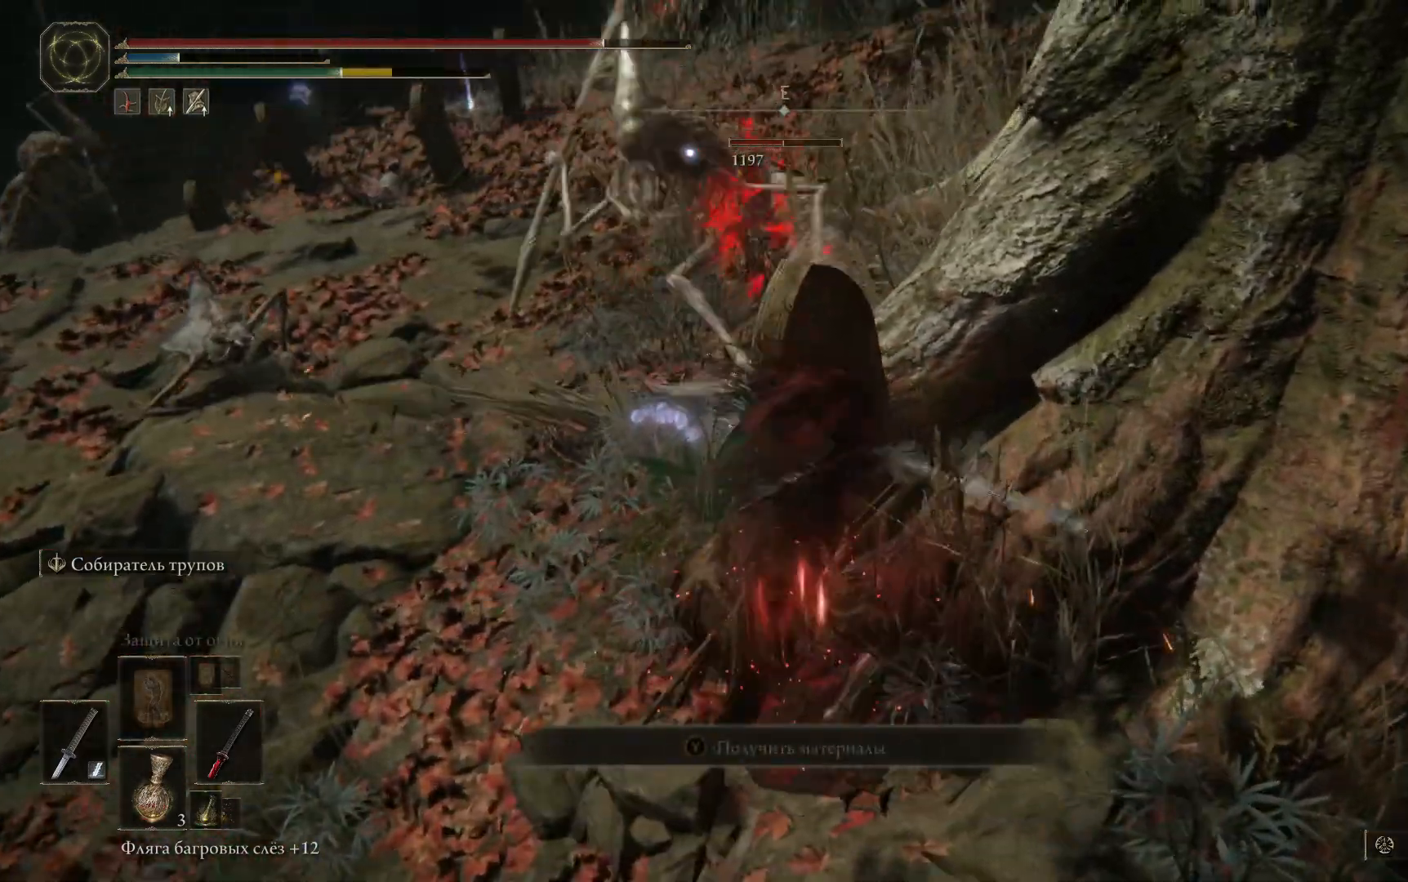
{"buttons": [], "left_stick": "up-left", "right_stick": "center", "events": [[67, "L1", "up"], [133, "L1", "down"], [267, "L1", "up"], [333, "L1", "down"], [467, "L1", "up"]]}